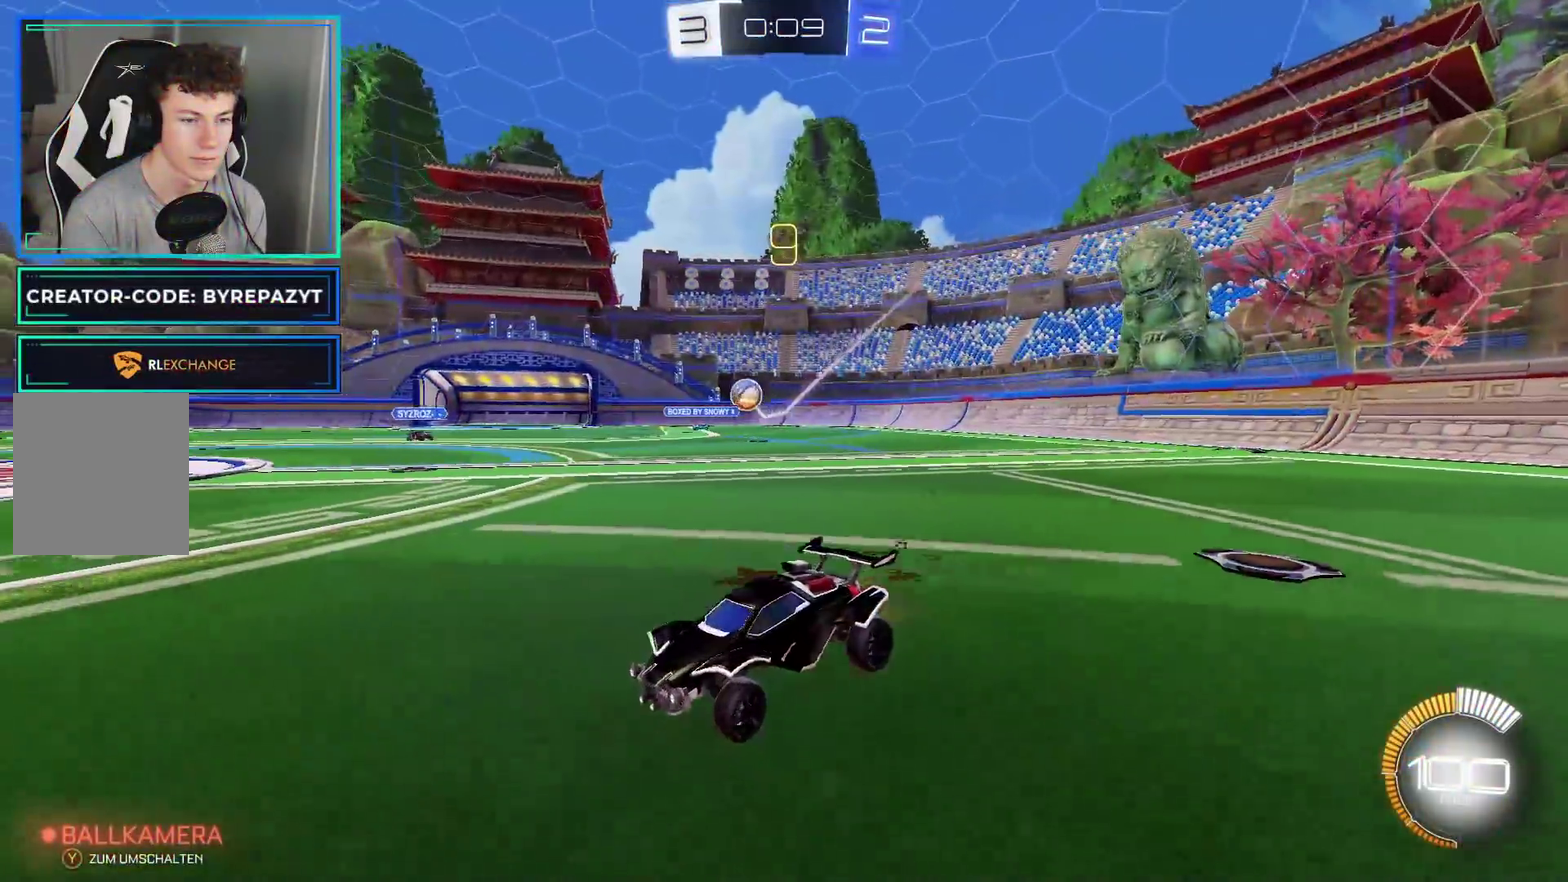
Gameplay with a controller (Xbox layout); each line is a JSON object with the inputs held at the frame after it. "events" lists button and stick changes between this image and that frame as [ms after this image, input, new state], when the widget could be followed in between.
{"buttons": ["B", "R2"], "left_stick": "right", "right_stick": "center", "events": [[100, "left_stick", "right"], [200, "B", "down"]]}
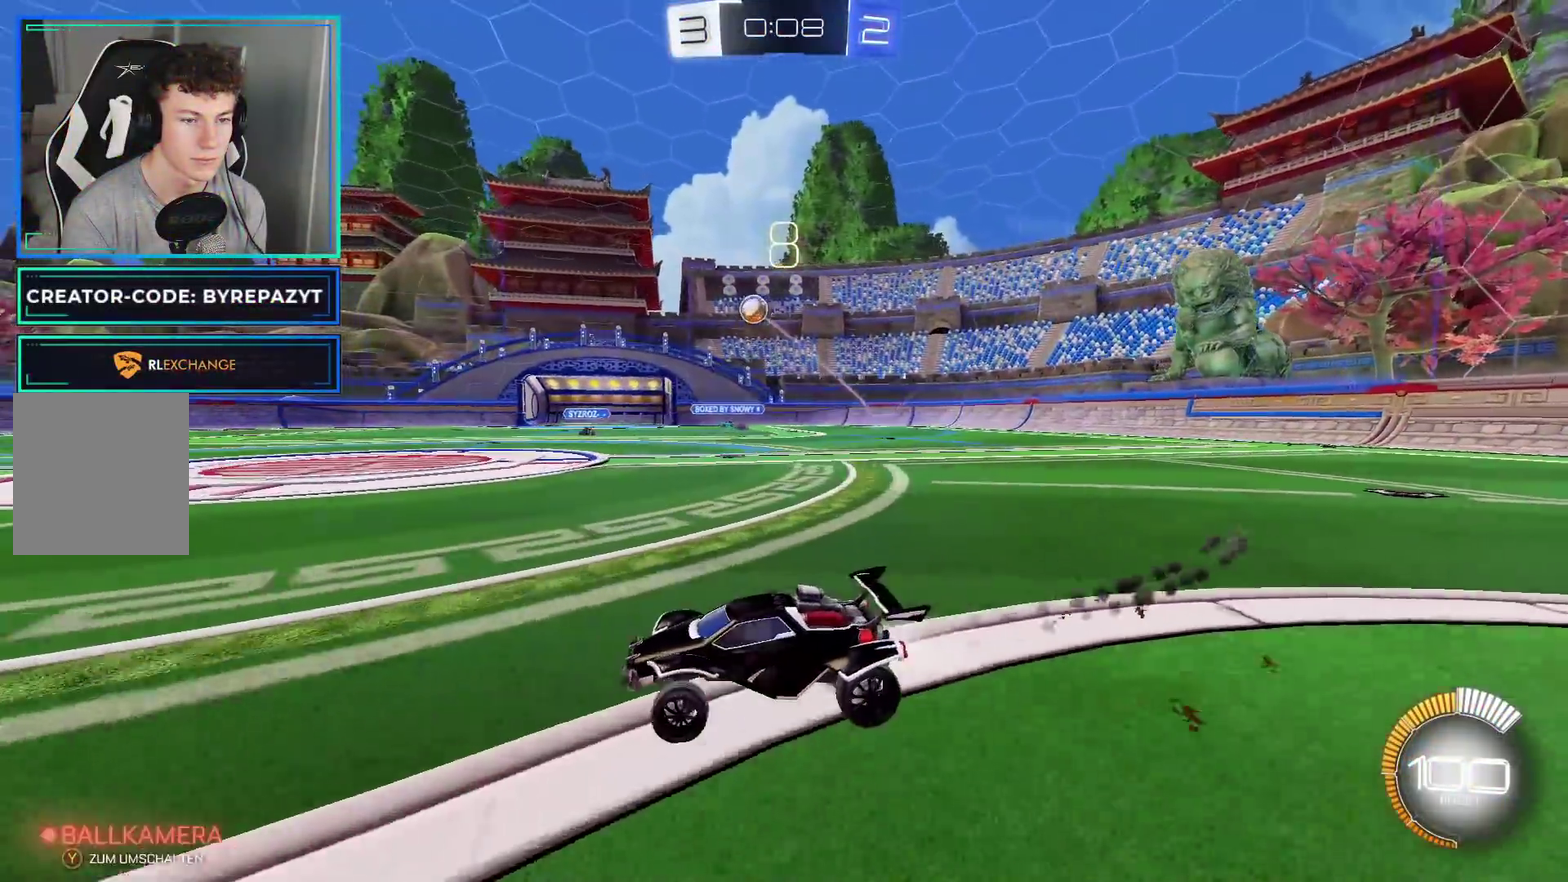
{"buttons": ["R2"], "left_stick": "left", "right_stick": "center", "events": [[217, "left_stick", "center"], [233, "B", "up"], [350, "left_stick", "left"]]}
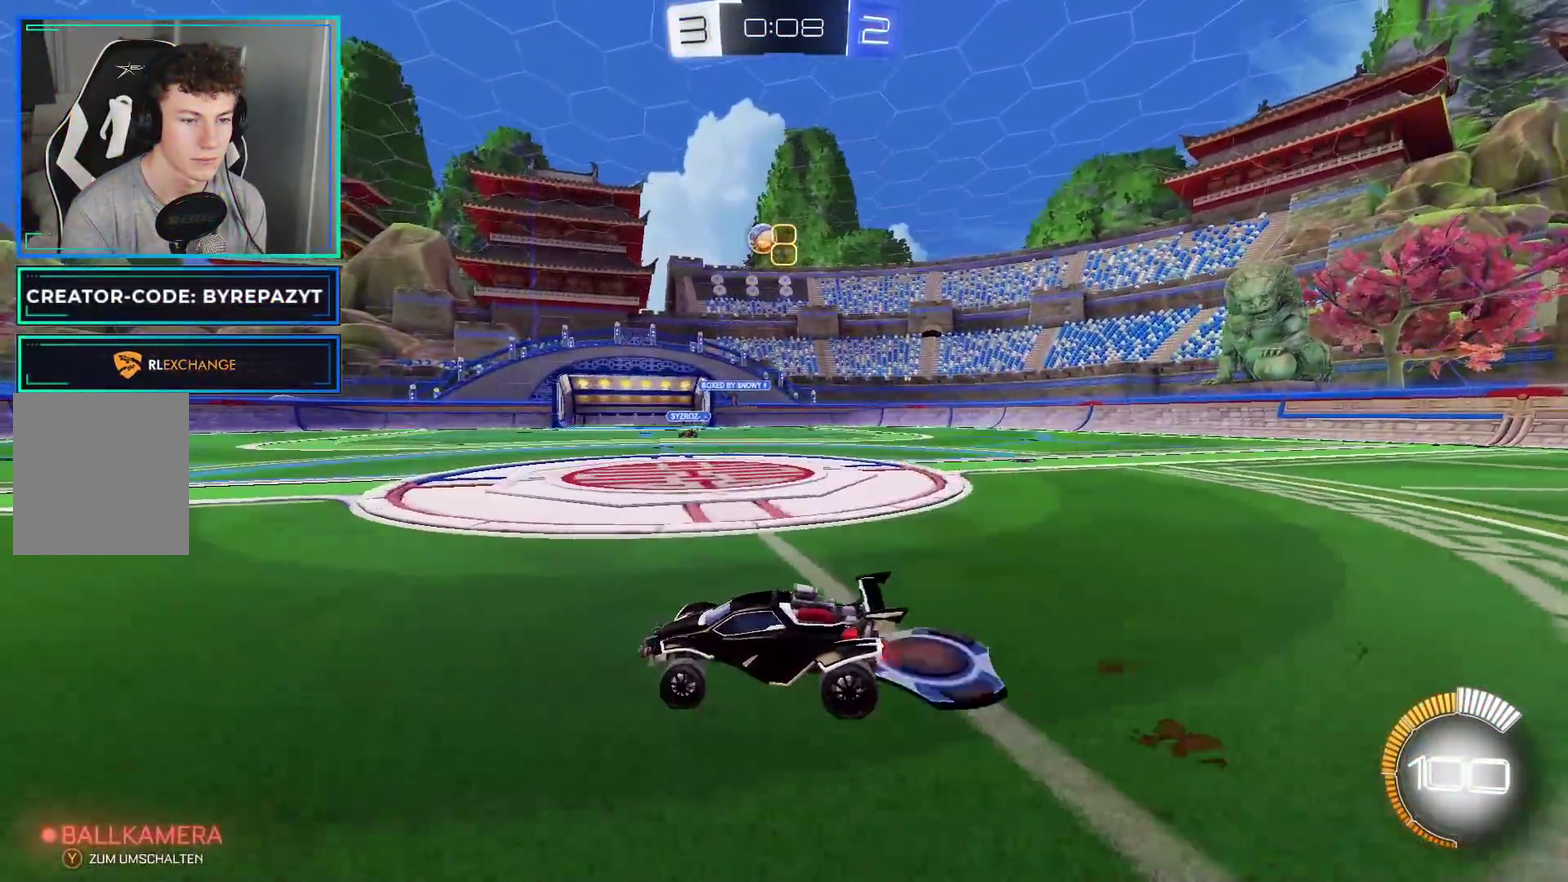
{"buttons": ["R2"], "left_stick": "left", "right_stick": "center", "events": [[67, "left_stick", "center"], [500, "left_stick", "left"]]}
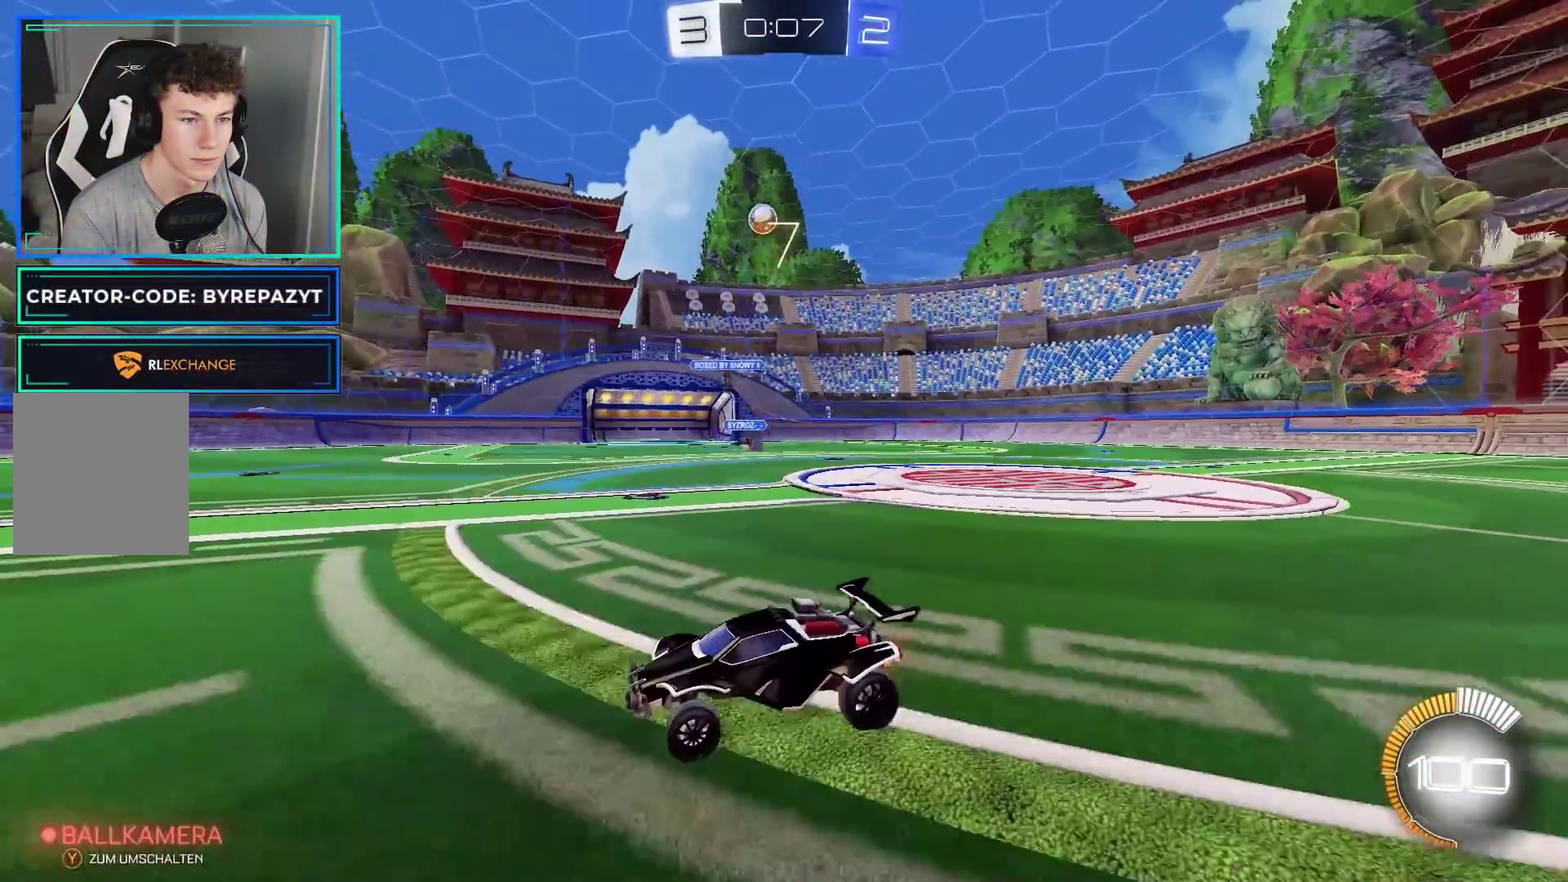
{"buttons": ["R2"], "left_stick": "left", "right_stick": "center", "events": [[33, "R2", "up"], [233, "R2", "down"]]}
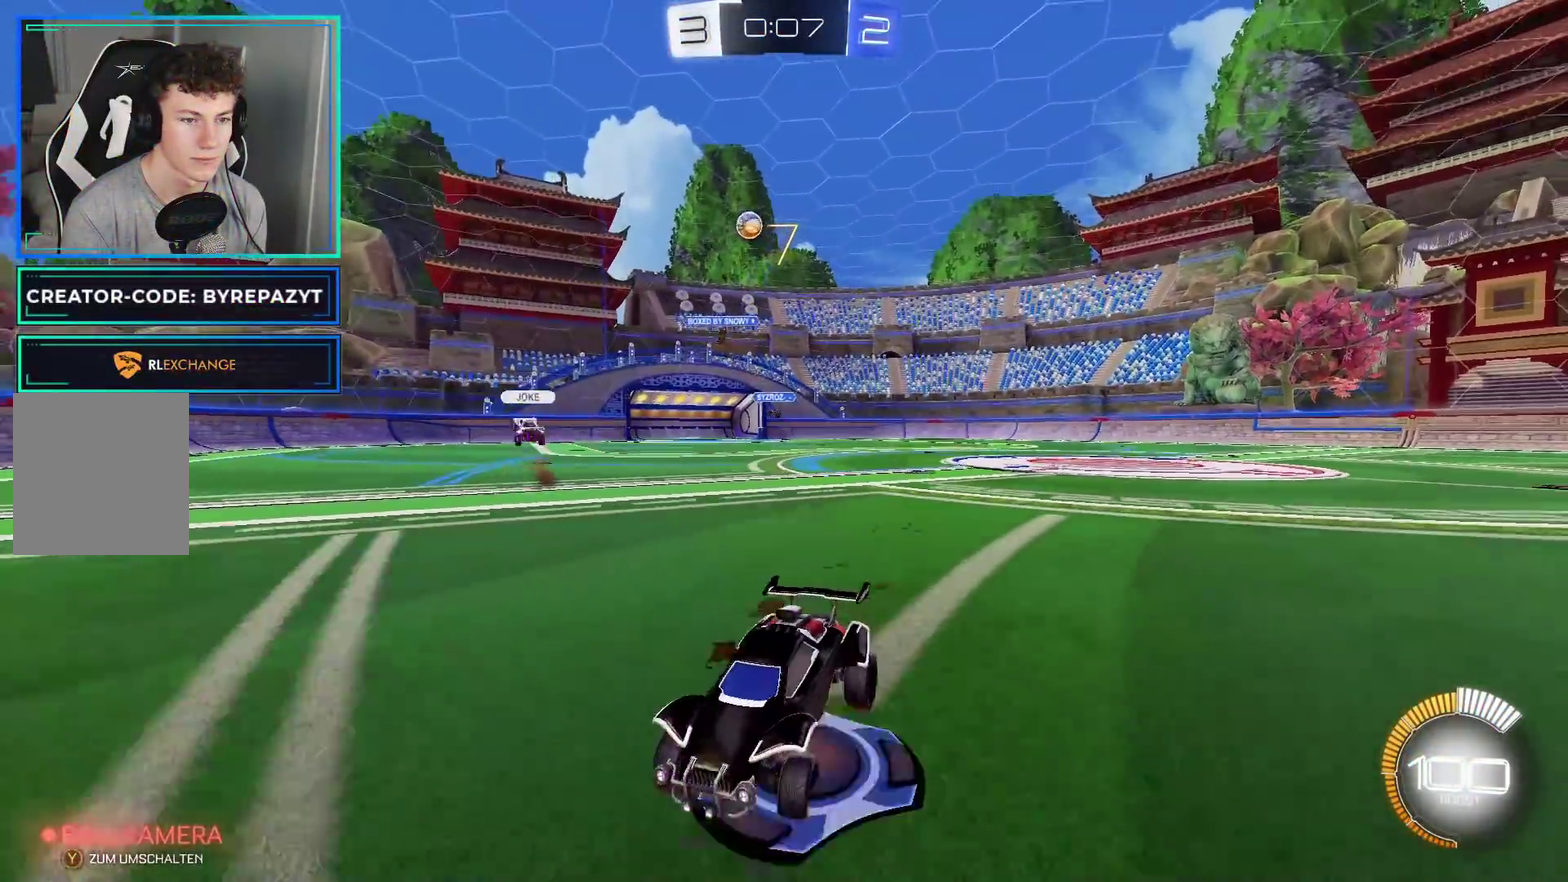
{"buttons": ["R2"], "left_stick": "center", "right_stick": "center", "events": [[250, "left_stick", "center"]]}
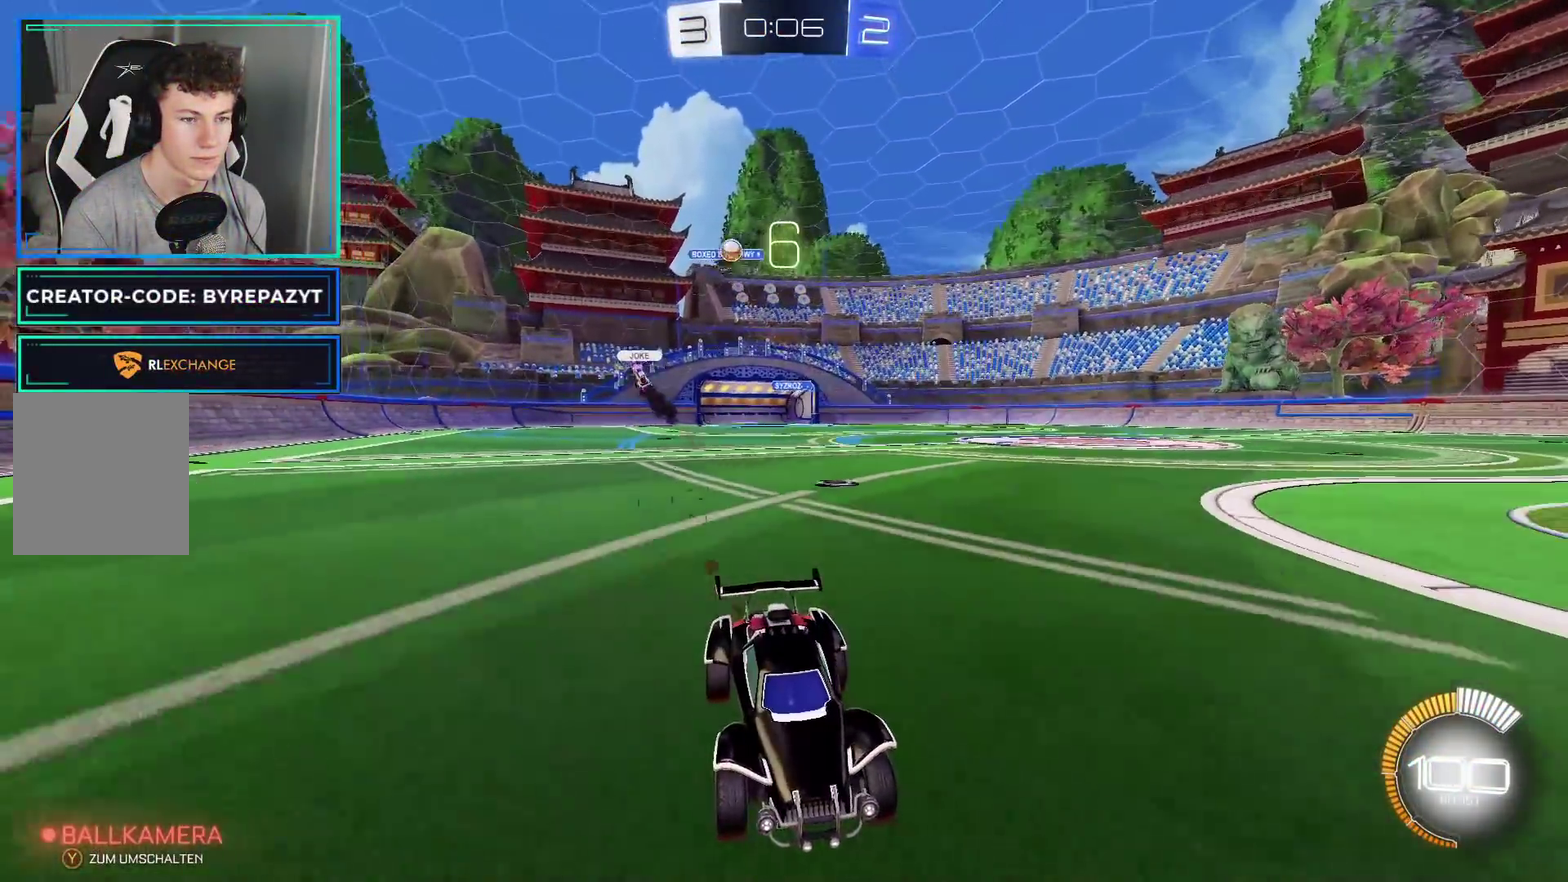
{"buttons": [], "left_stick": "left", "right_stick": "center", "events": [[300, "R2", "up"], [500, "left_stick", "left"]]}
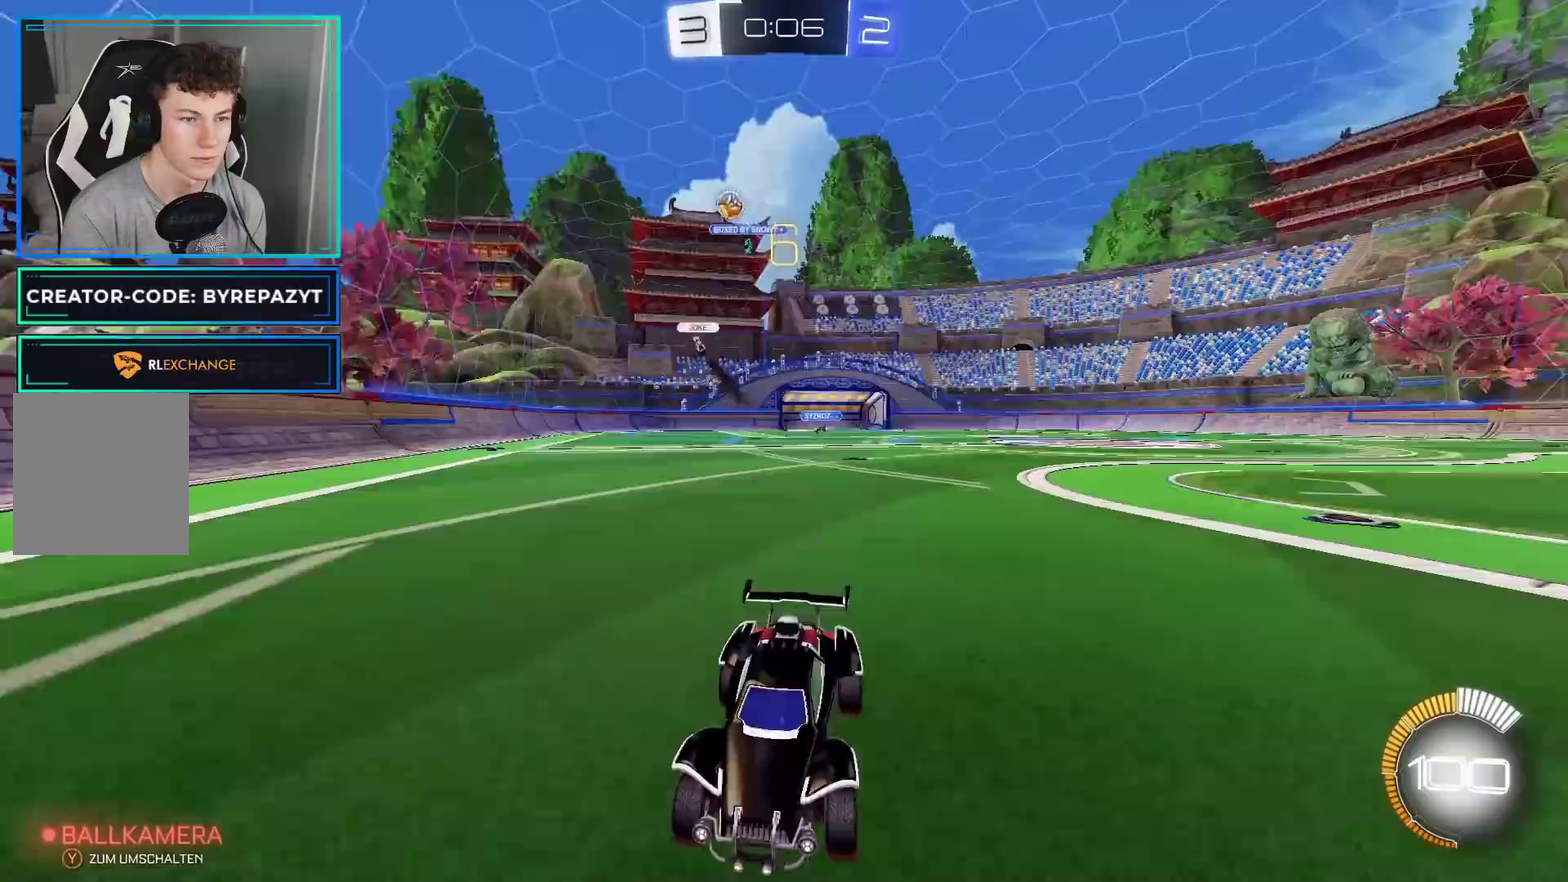
{"buttons": ["R2"], "left_stick": "left", "right_stick": "center", "events": [[17, "R2", "down"]]}
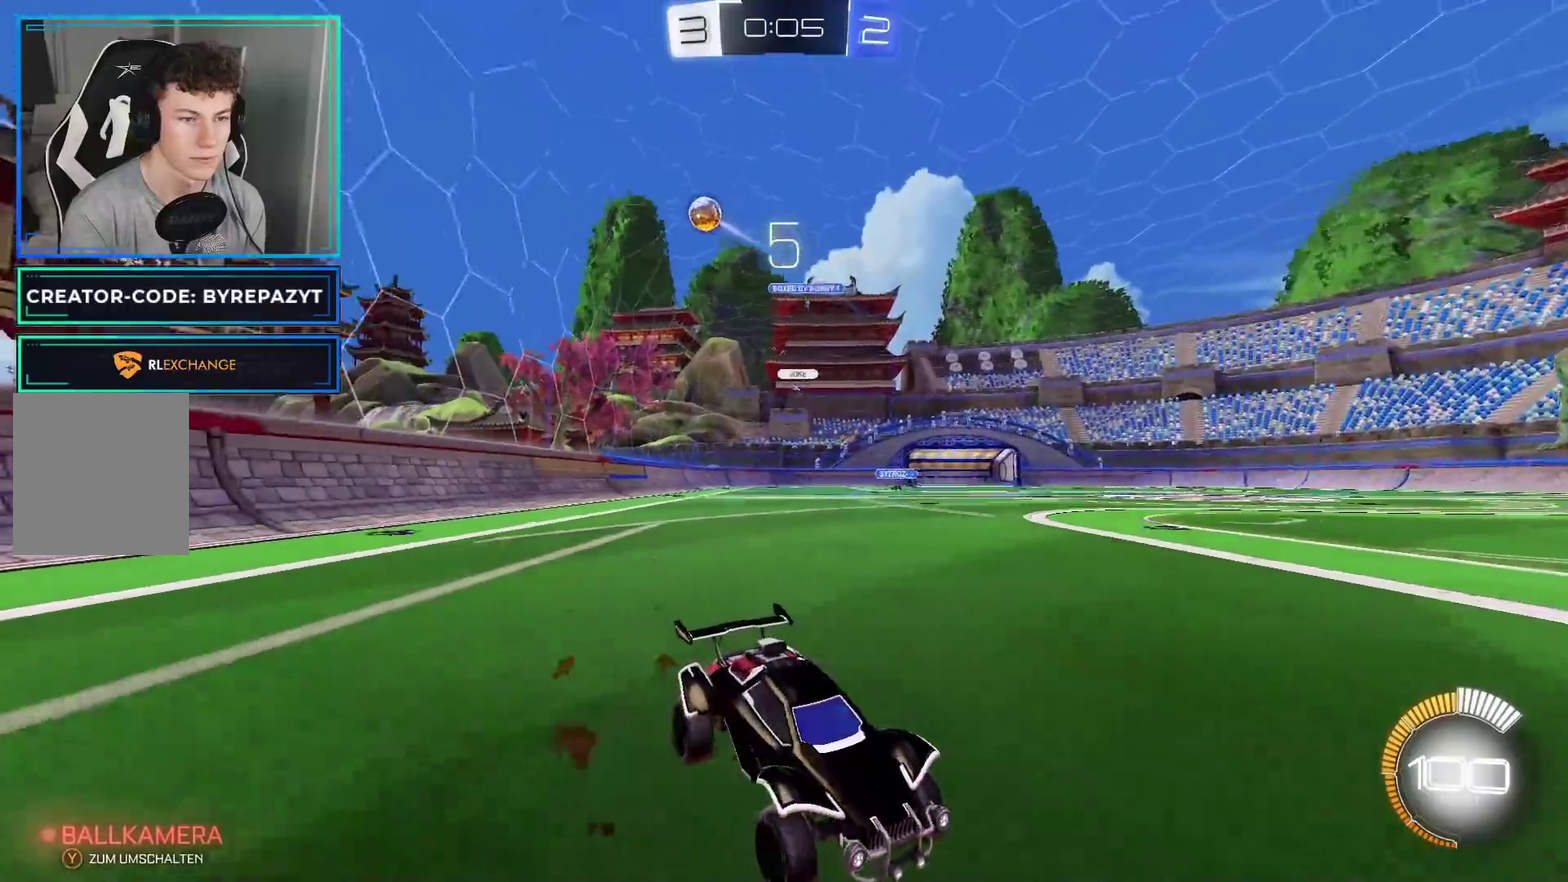
{"buttons": [], "left_stick": "center", "right_stick": "center", "events": [[33, "left_stick", "center"], [150, "R2", "up"], [283, "left_stick", "right"], [367, "left_stick", "center"]]}
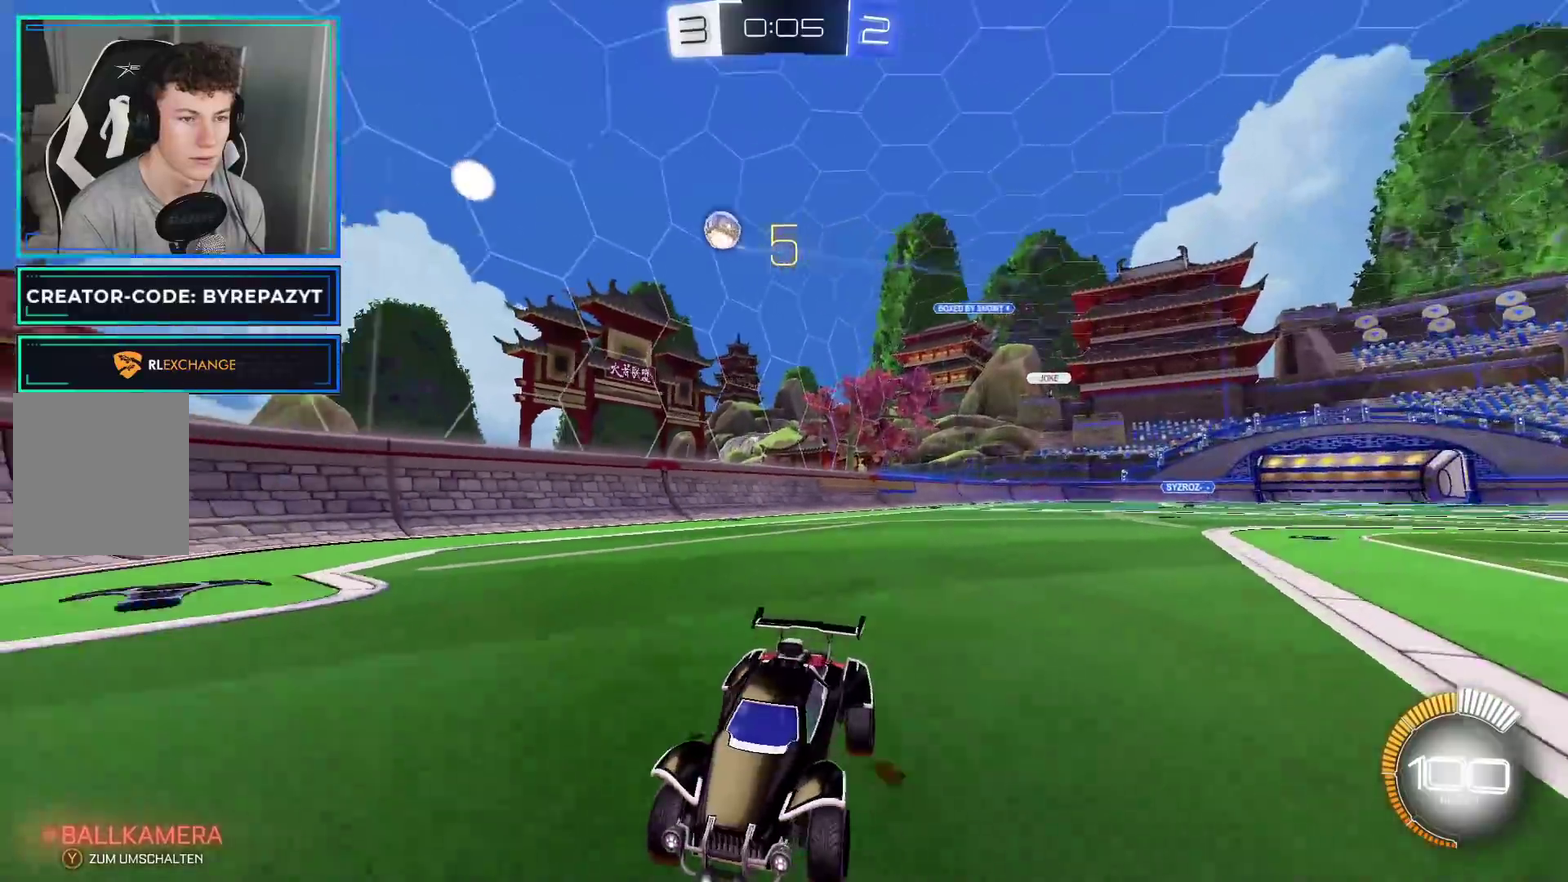
{"buttons": ["R2"], "left_stick": "center", "right_stick": "center", "events": [[317, "L2", "down"], [433, "L2", "up"], [450, "R2", "down"]]}
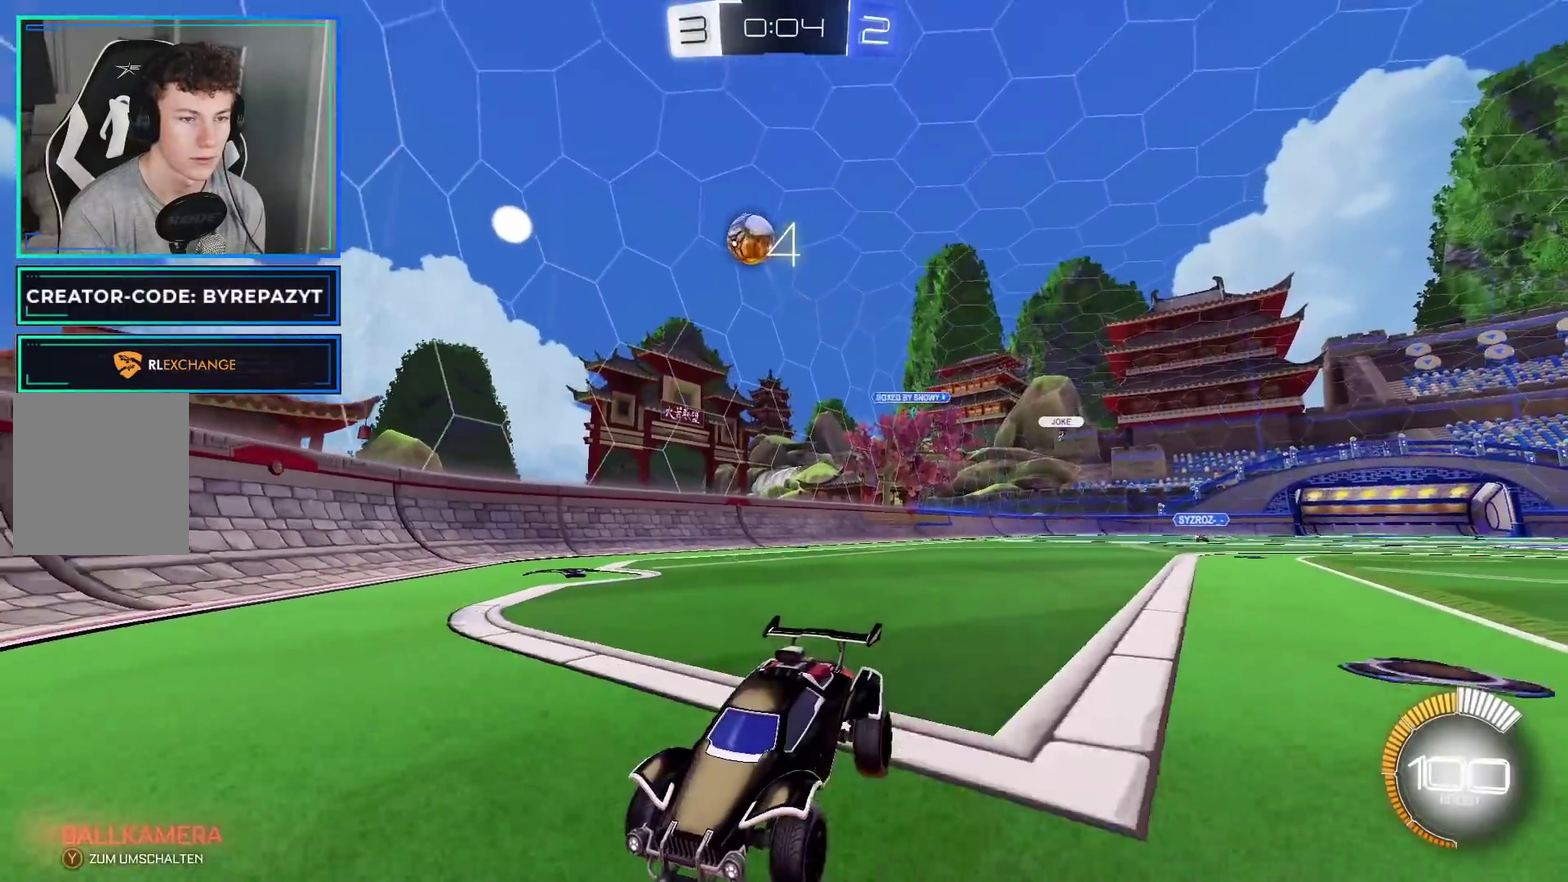
{"buttons": ["R2"], "left_stick": "right", "right_stick": "center", "events": [[467, "left_stick", "right"]]}
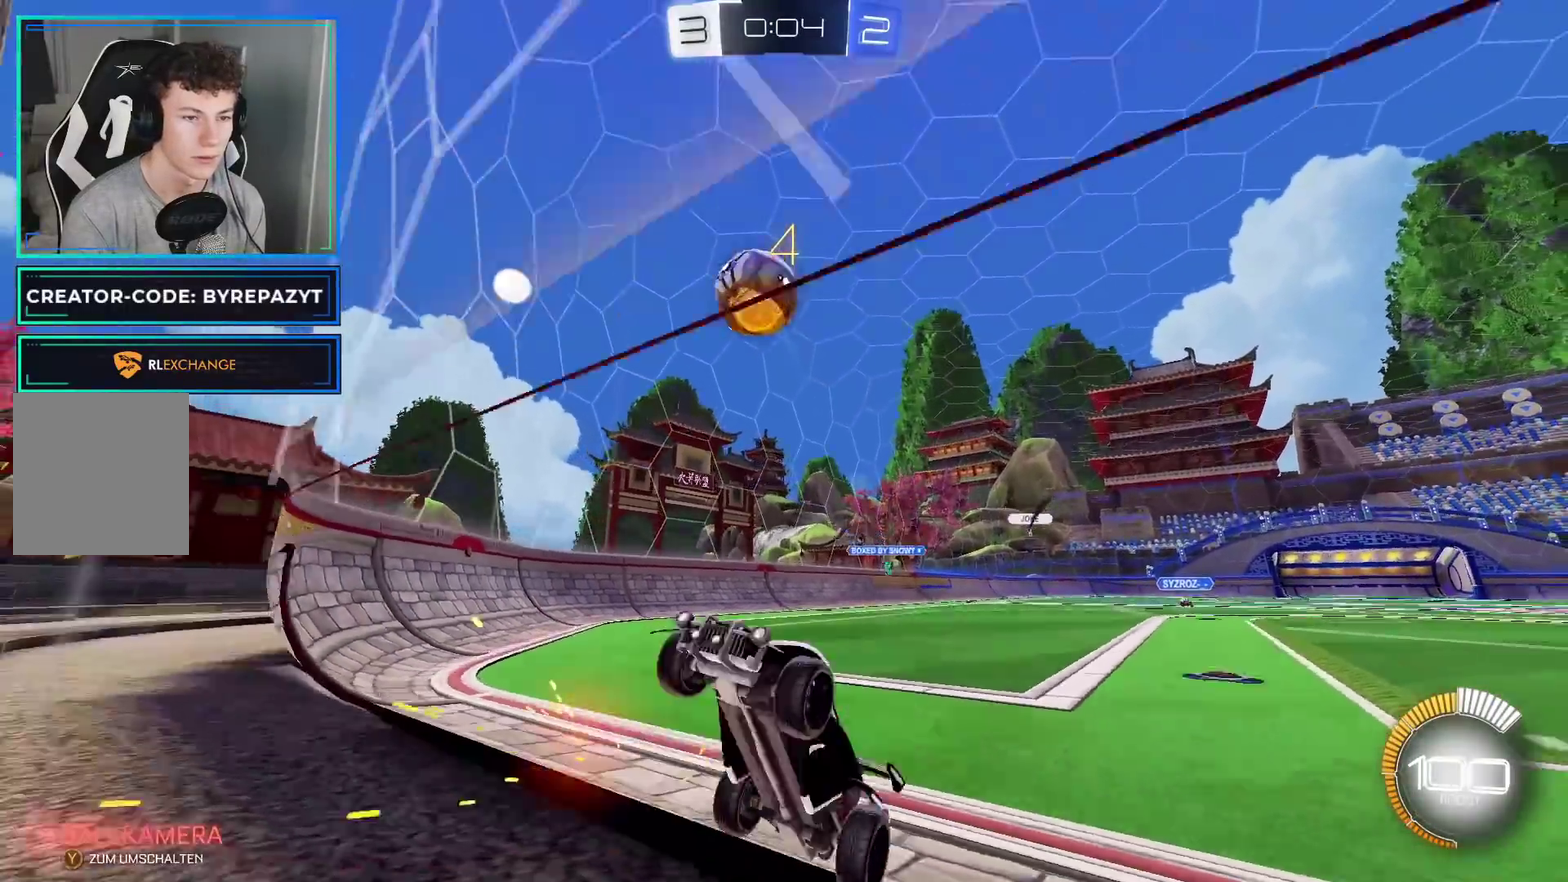
{"buttons": ["R2"], "left_stick": "right", "right_stick": "center", "events": [[17, "B", "down"], [133, "B", "up"], [217, "A", "down"], [300, "A", "up"], [350, "A", "down"], [483, "A", "up"]]}
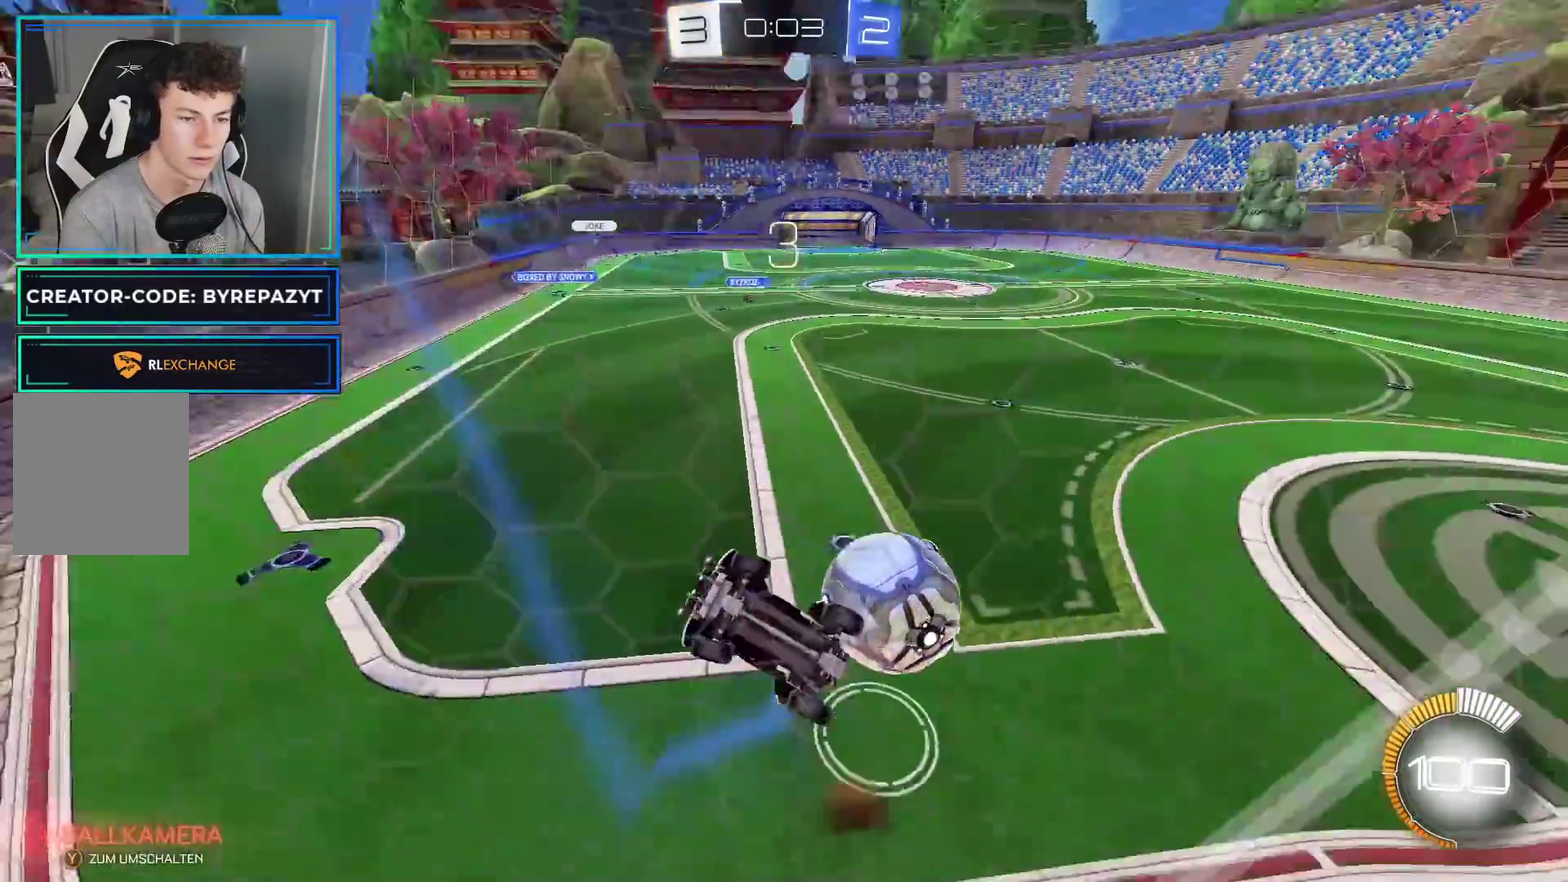
{"buttons": ["R2"], "left_stick": "right", "right_stick": "center", "events": [[333, "left_stick", "down-right"], [383, "left_stick", "right"]]}
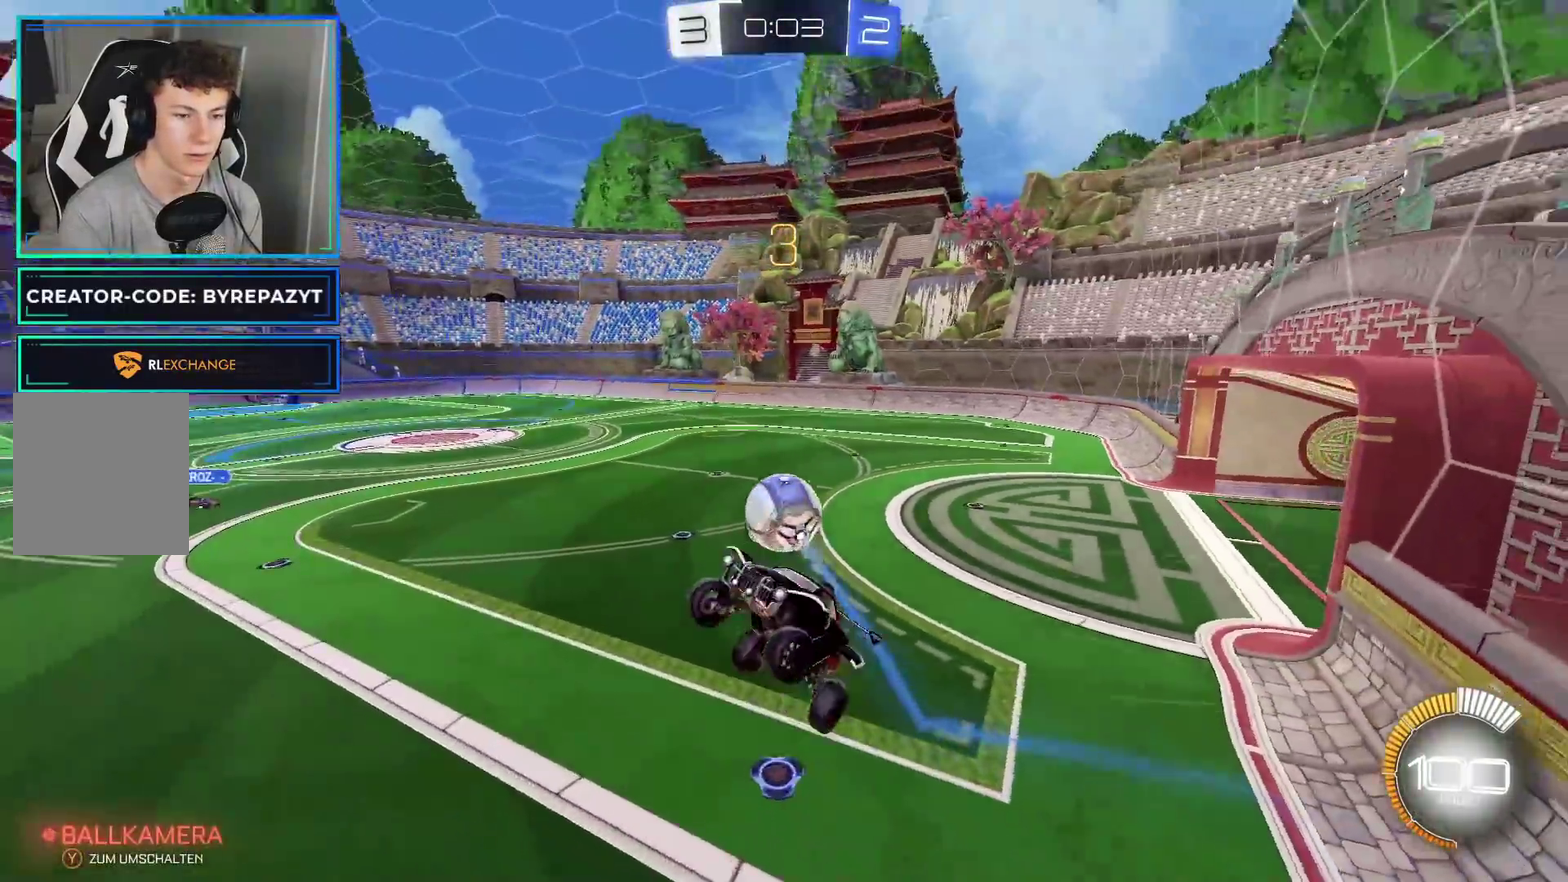
{"buttons": [], "left_stick": "down", "right_stick": "center", "events": [[17, "left_stick", "down-right"], [133, "R2", "up"], [233, "left_stick", "down"]]}
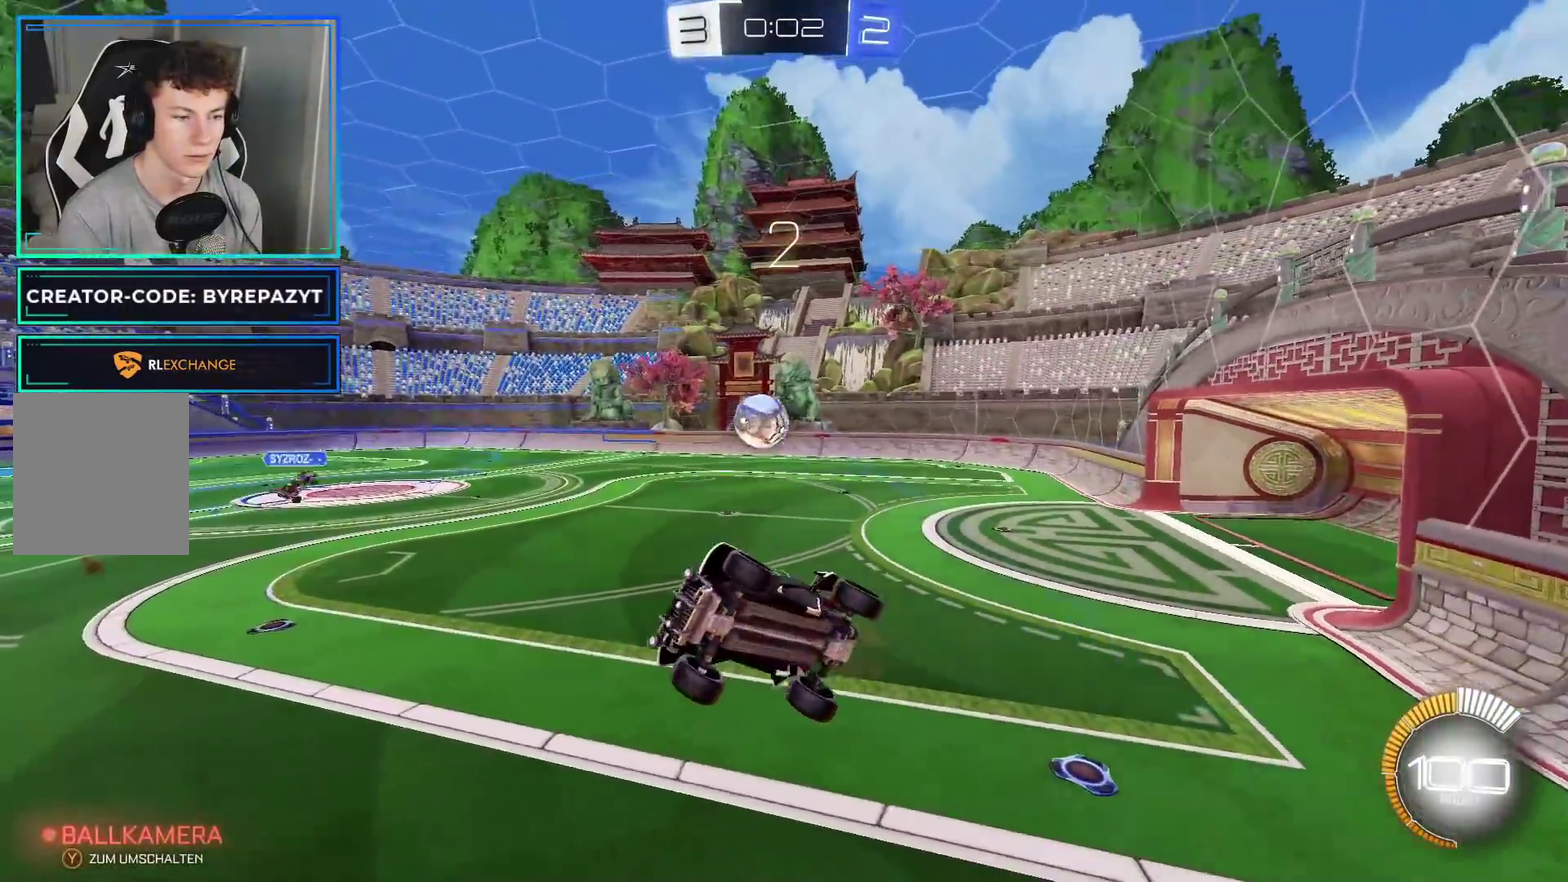
{"buttons": [], "left_stick": "down-right", "right_stick": "center", "events": [[67, "left_stick", "down-right"]]}
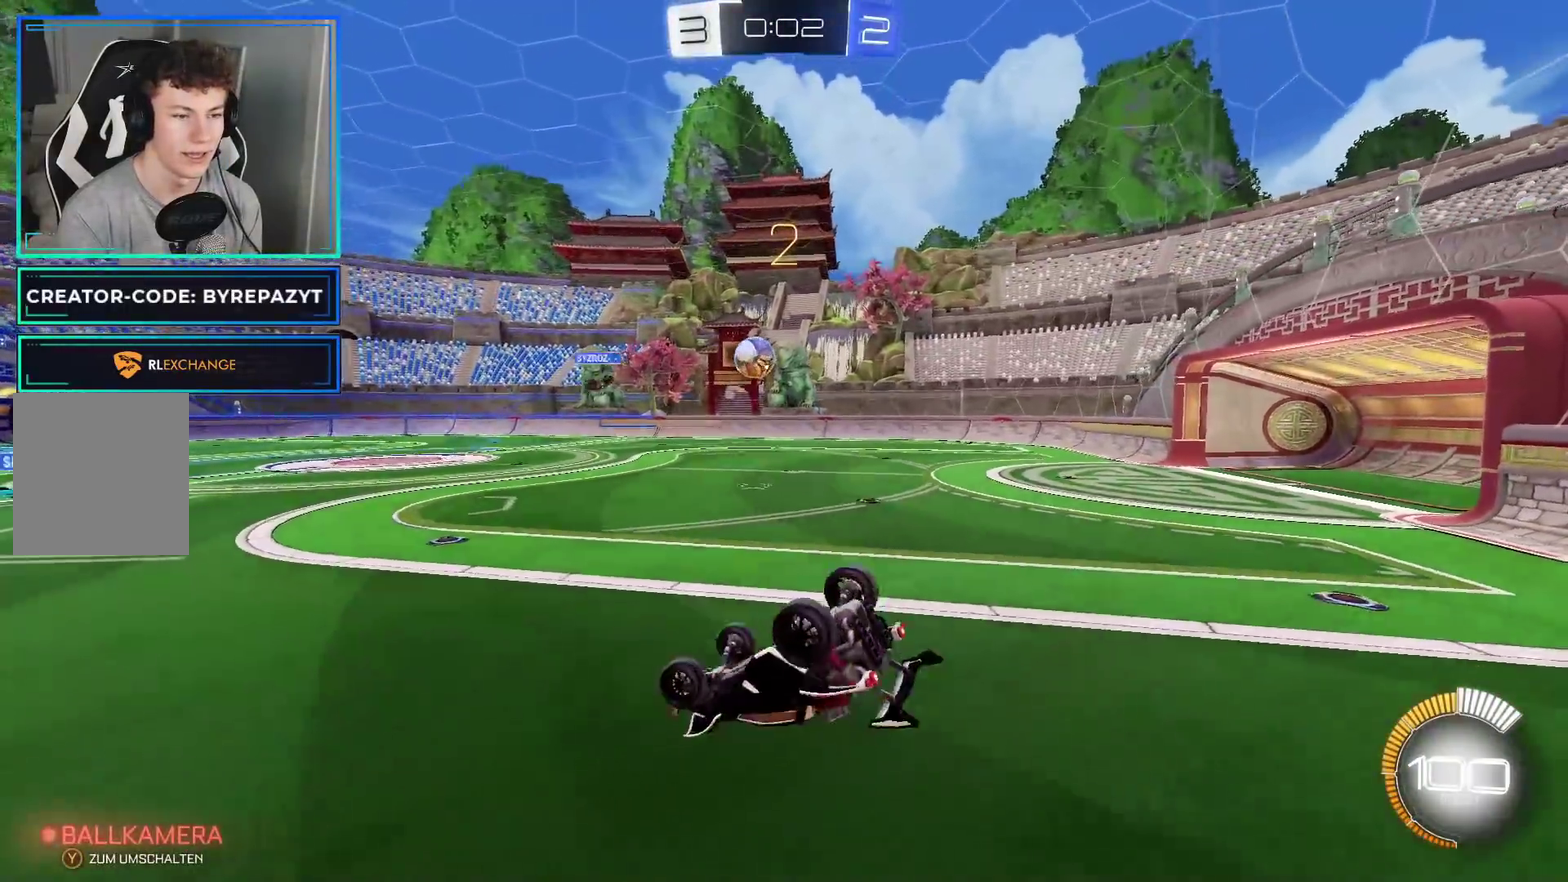
{"buttons": ["R2"], "left_stick": "right", "right_stick": "center", "events": [[83, "left_stick", "right"], [317, "R2", "down"]]}
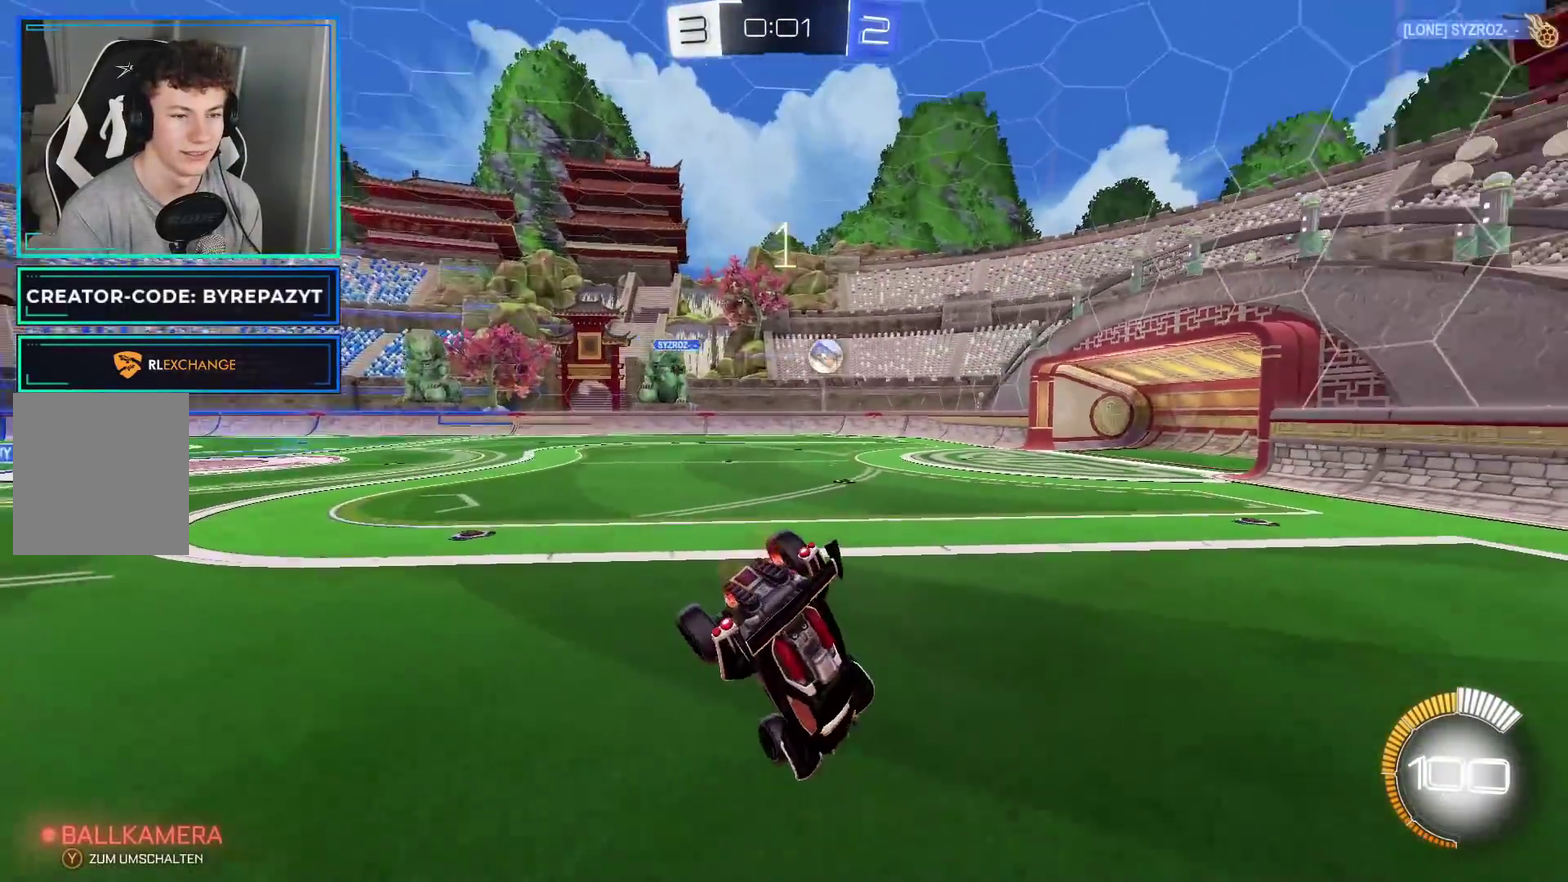
{"buttons": ["B", "R2"], "left_stick": "center", "right_stick": "center", "events": [[67, "B", "down"], [100, "left_stick", "center"]]}
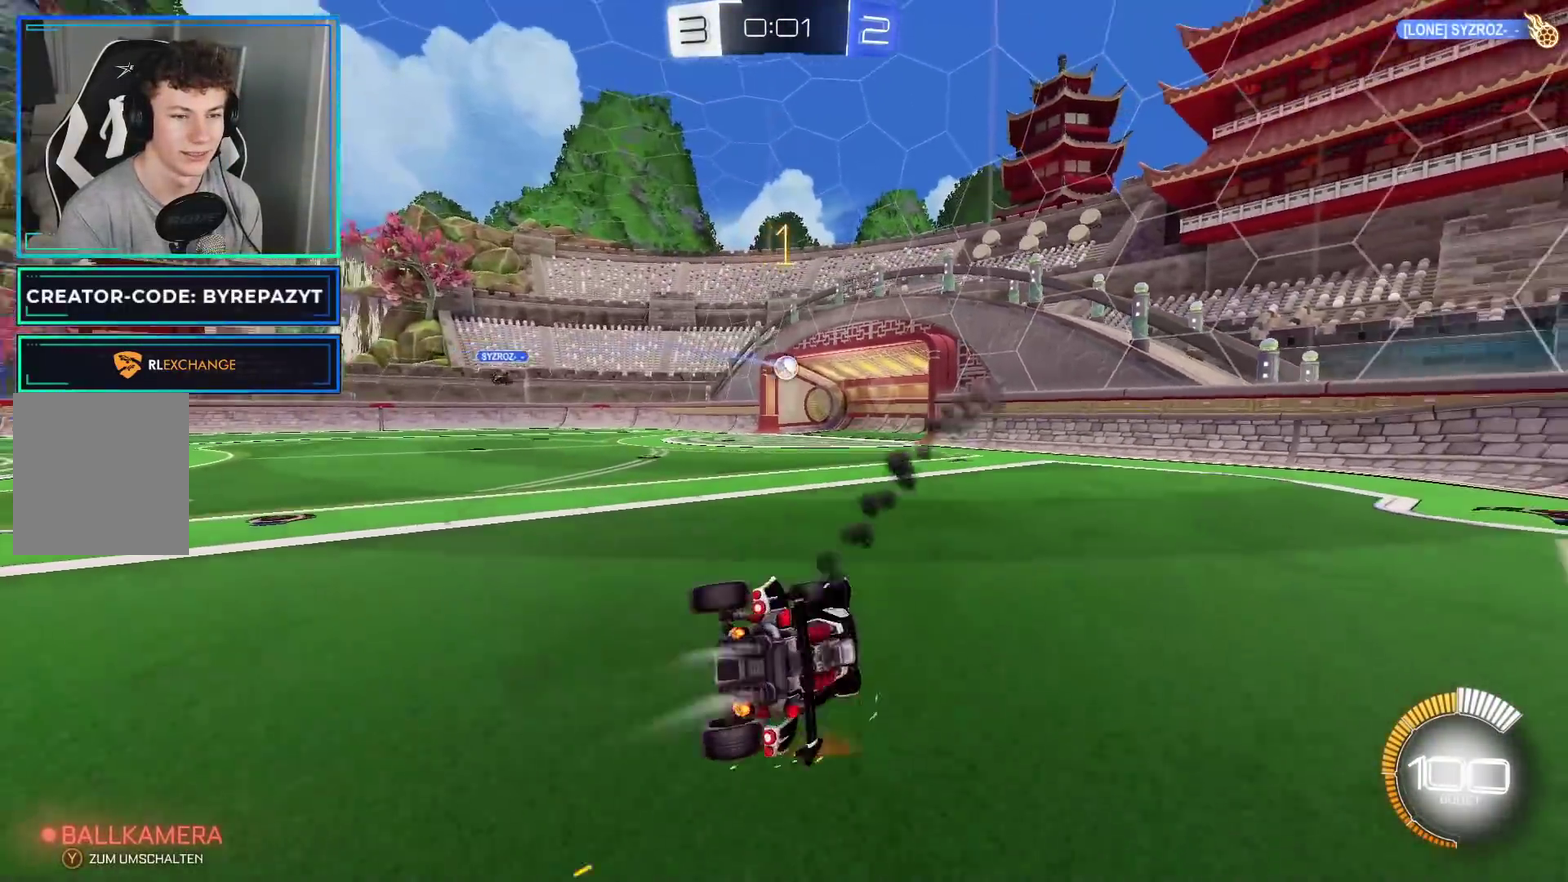
{"buttons": [], "left_stick": "center", "right_stick": "center", "events": [[200, "B", "up"], [283, "R2", "up"]]}
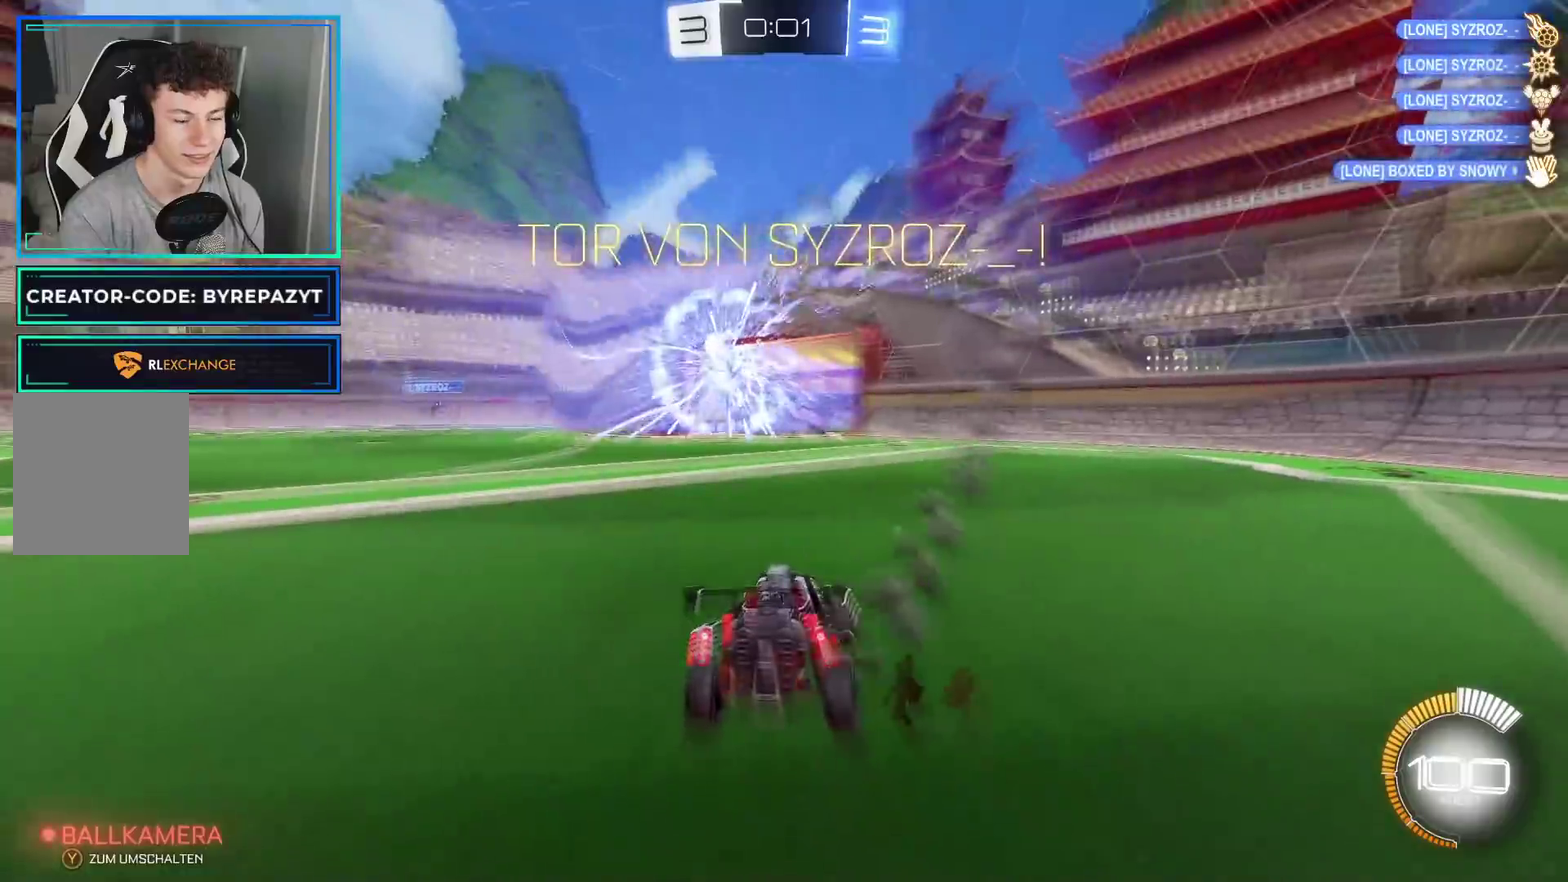
{"buttons": ["B", "R2"], "left_stick": "up-left", "right_stick": "center", "events": [[83, "R2", "down"], [117, "Y", "down"], [233, "Y", "up"], [300, "left_stick", "up-left"], [367, "B", "down"]]}
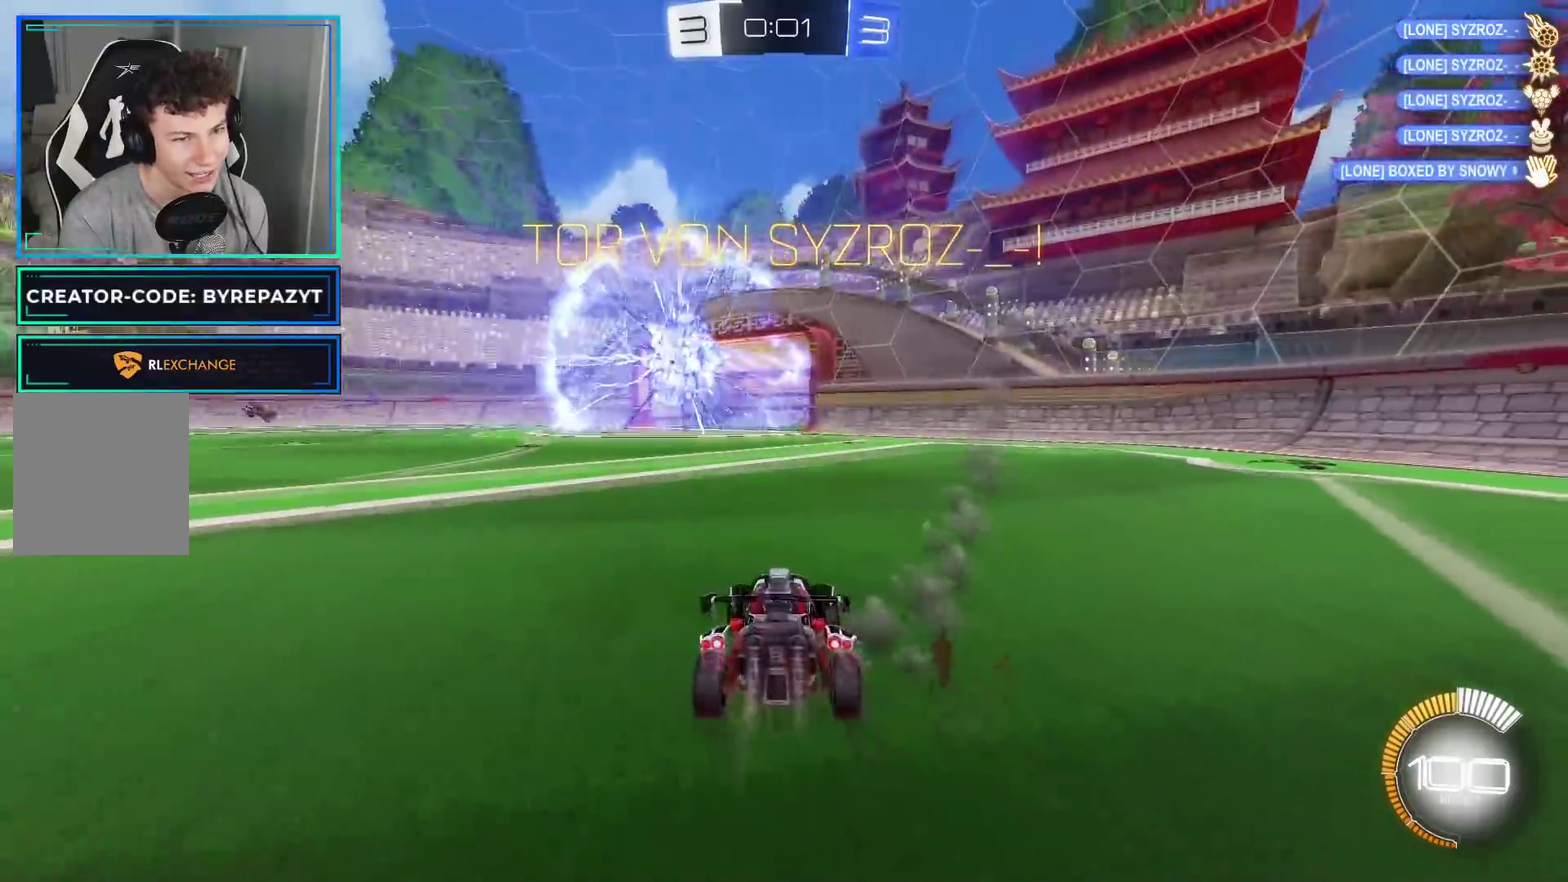
{"buttons": ["R2"], "left_stick": "up", "right_stick": "center", "events": [[300, "left_stick", "center"], [483, "B", "up"], [500, "left_stick", "up"]]}
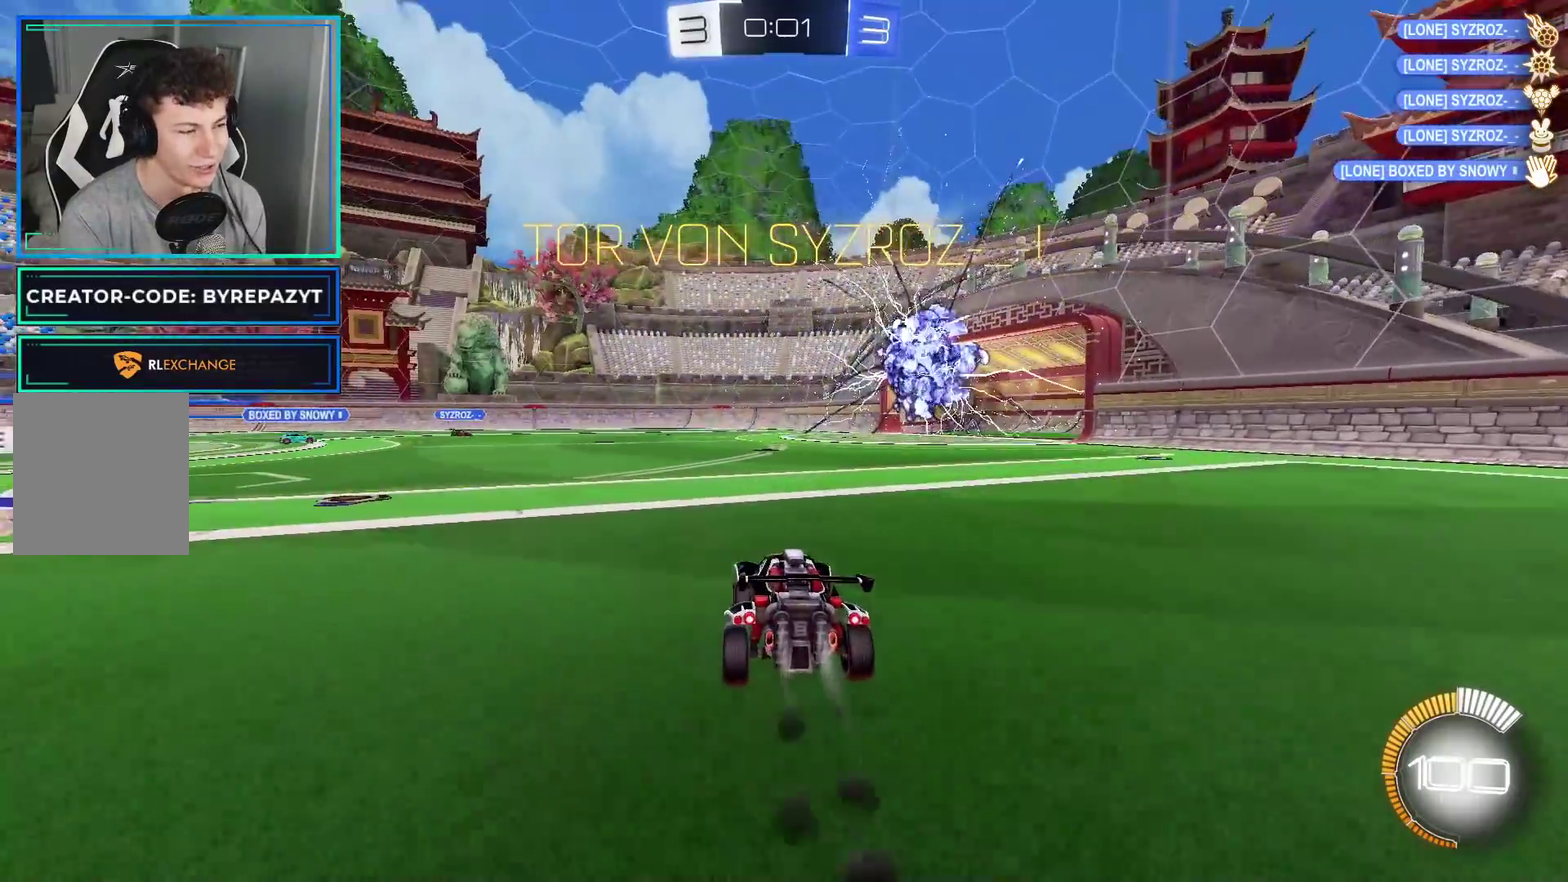
{"buttons": ["Y", "R2"], "left_stick": "center", "right_stick": "center", "events": [[83, "A", "down"], [133, "A", "up"], [217, "A", "down"], [350, "A", "up"], [383, "left_stick", "center"], [450, "Y", "down"]]}
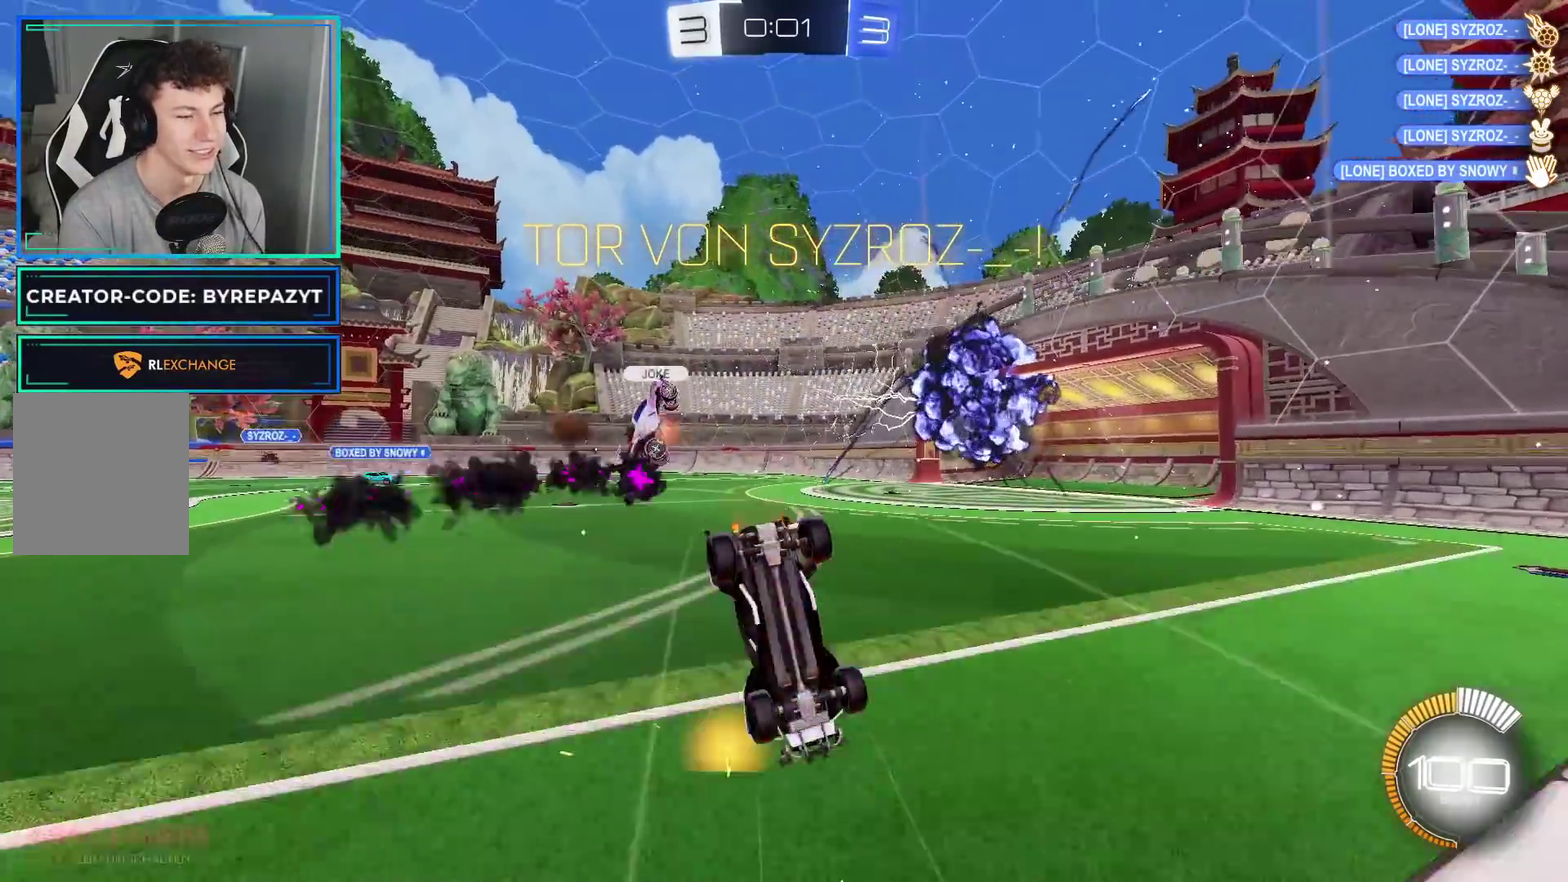
{"buttons": ["R2"], "left_stick": "center", "right_stick": "center", "events": [[83, "Y", "up"]]}
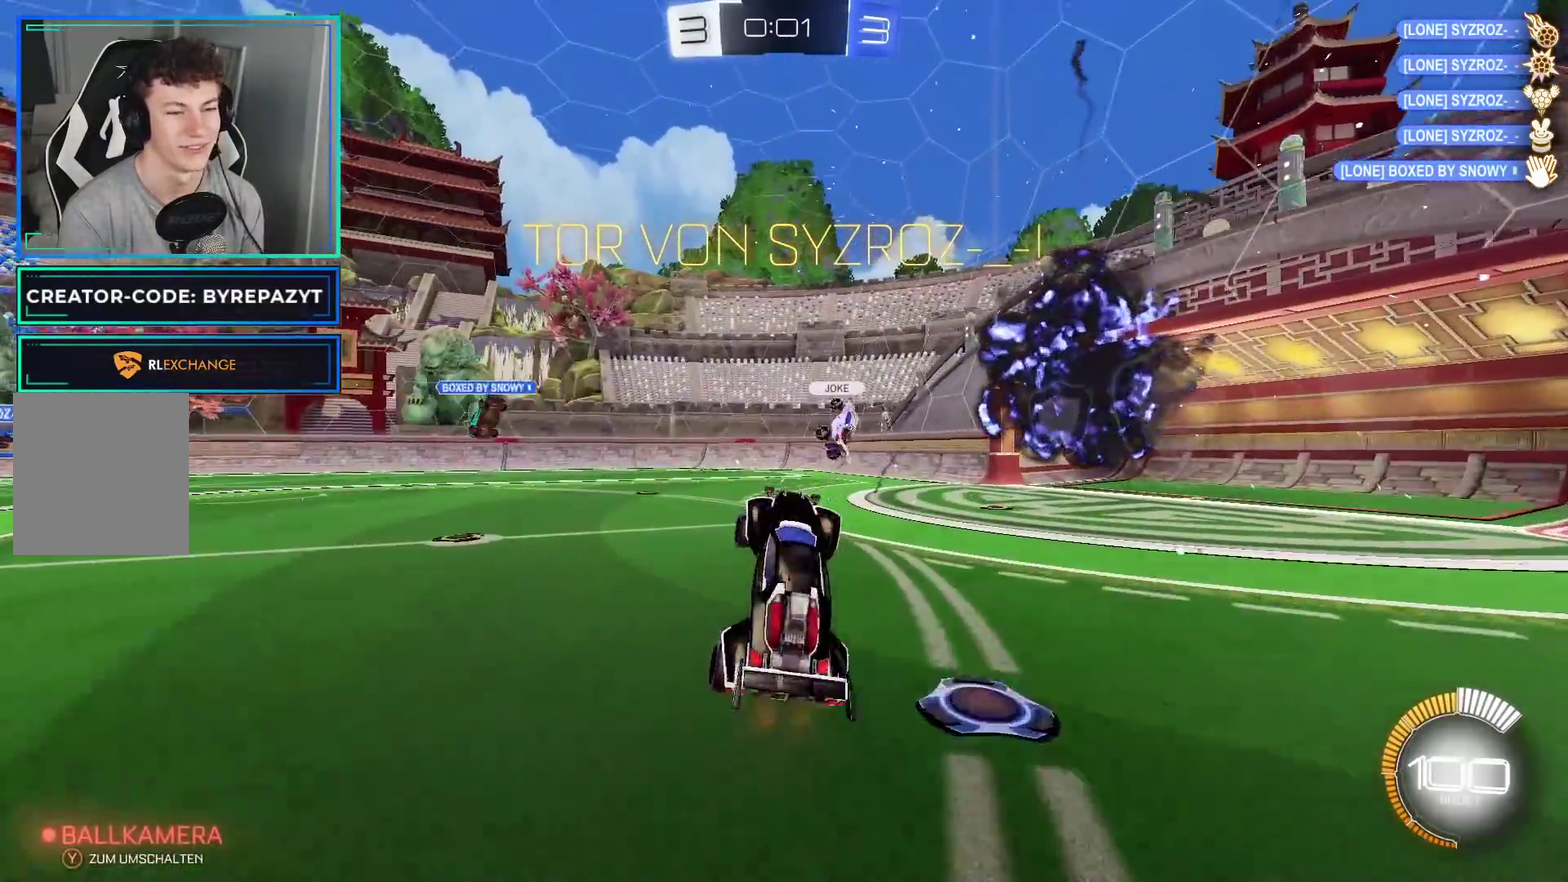
{"buttons": ["A", "R2"], "left_stick": "up-right", "right_stick": "center", "events": [[183, "B", "down"], [367, "B", "up"], [417, "left_stick", "right"], [483, "left_stick", "up-right"], [500, "A", "down"]]}
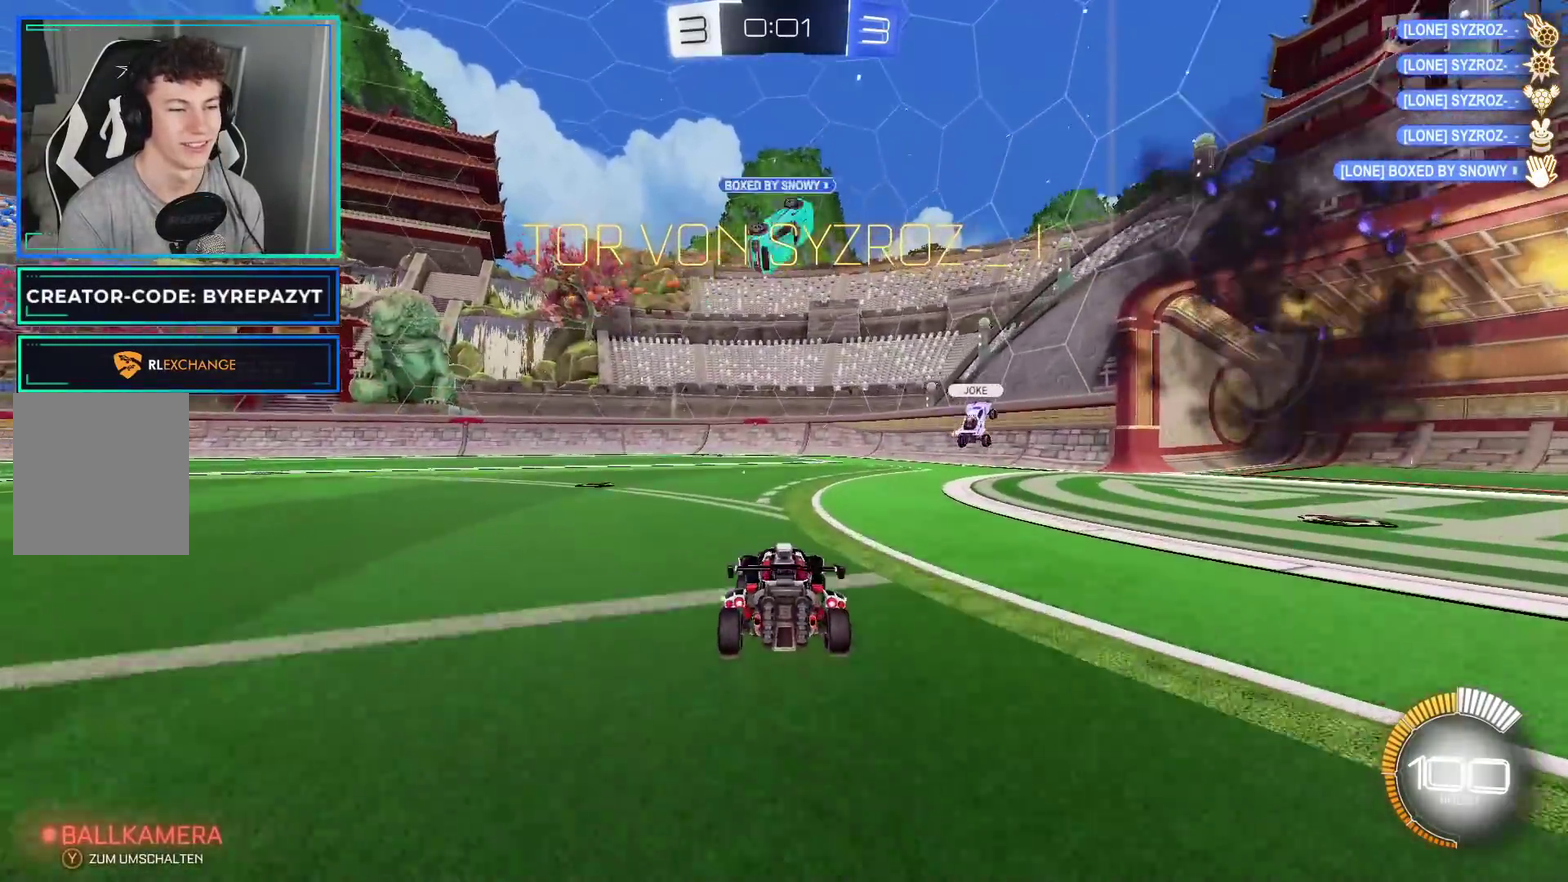
{"buttons": [], "left_stick": "center", "right_stick": "center", "events": [[50, "A", "up"], [83, "left_stick", "up-left"], [100, "A", "down"], [267, "A", "up"], [283, "left_stick", "center"], [433, "R2", "up"]]}
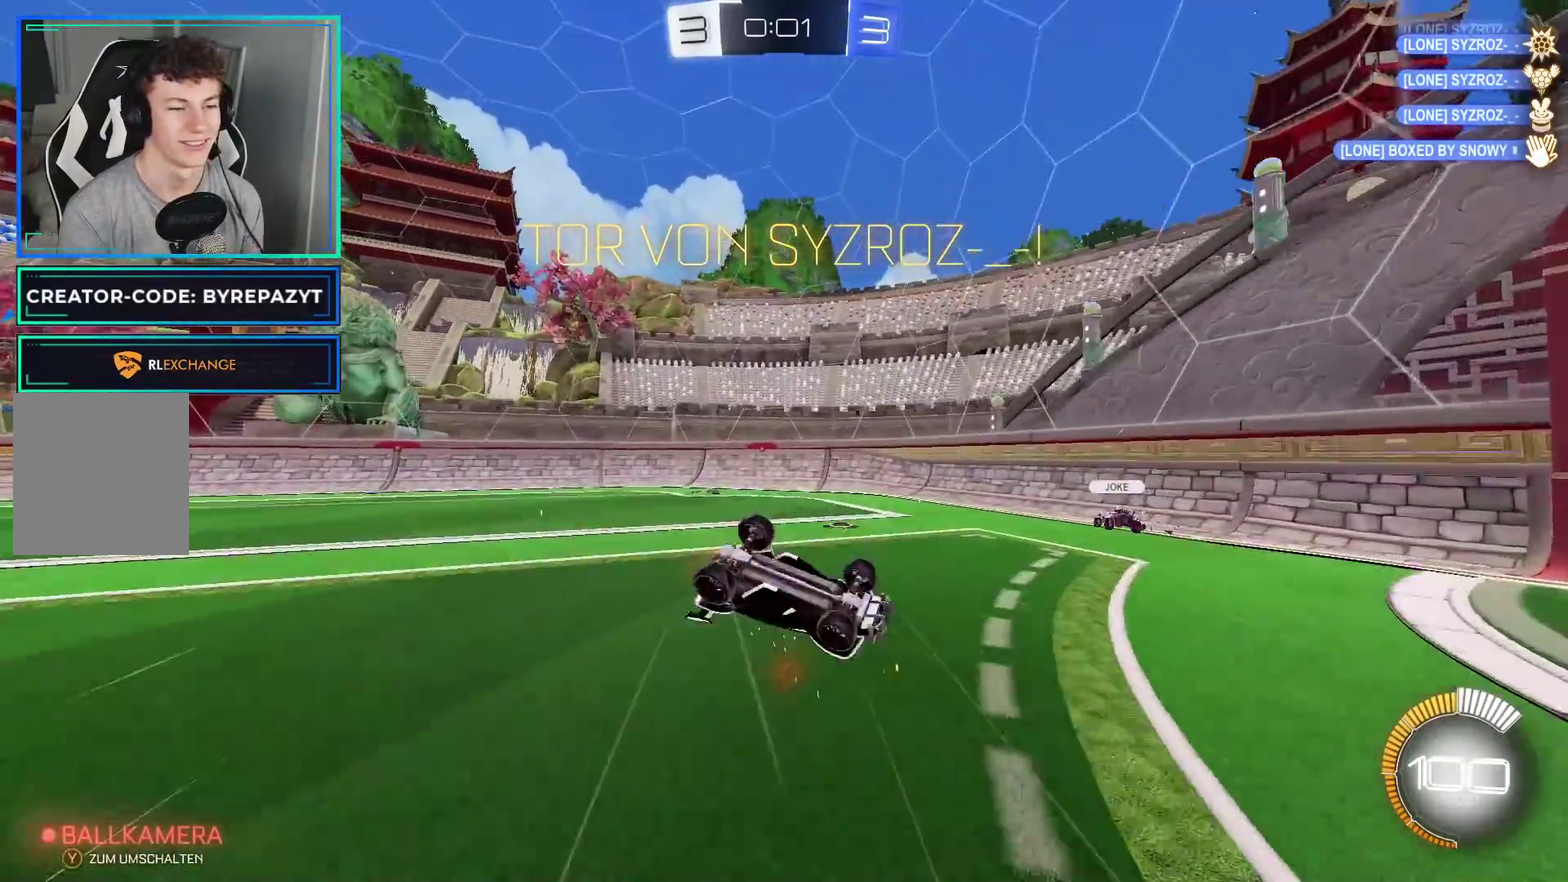
{"buttons": [], "left_stick": "center", "right_stick": "center", "events": []}
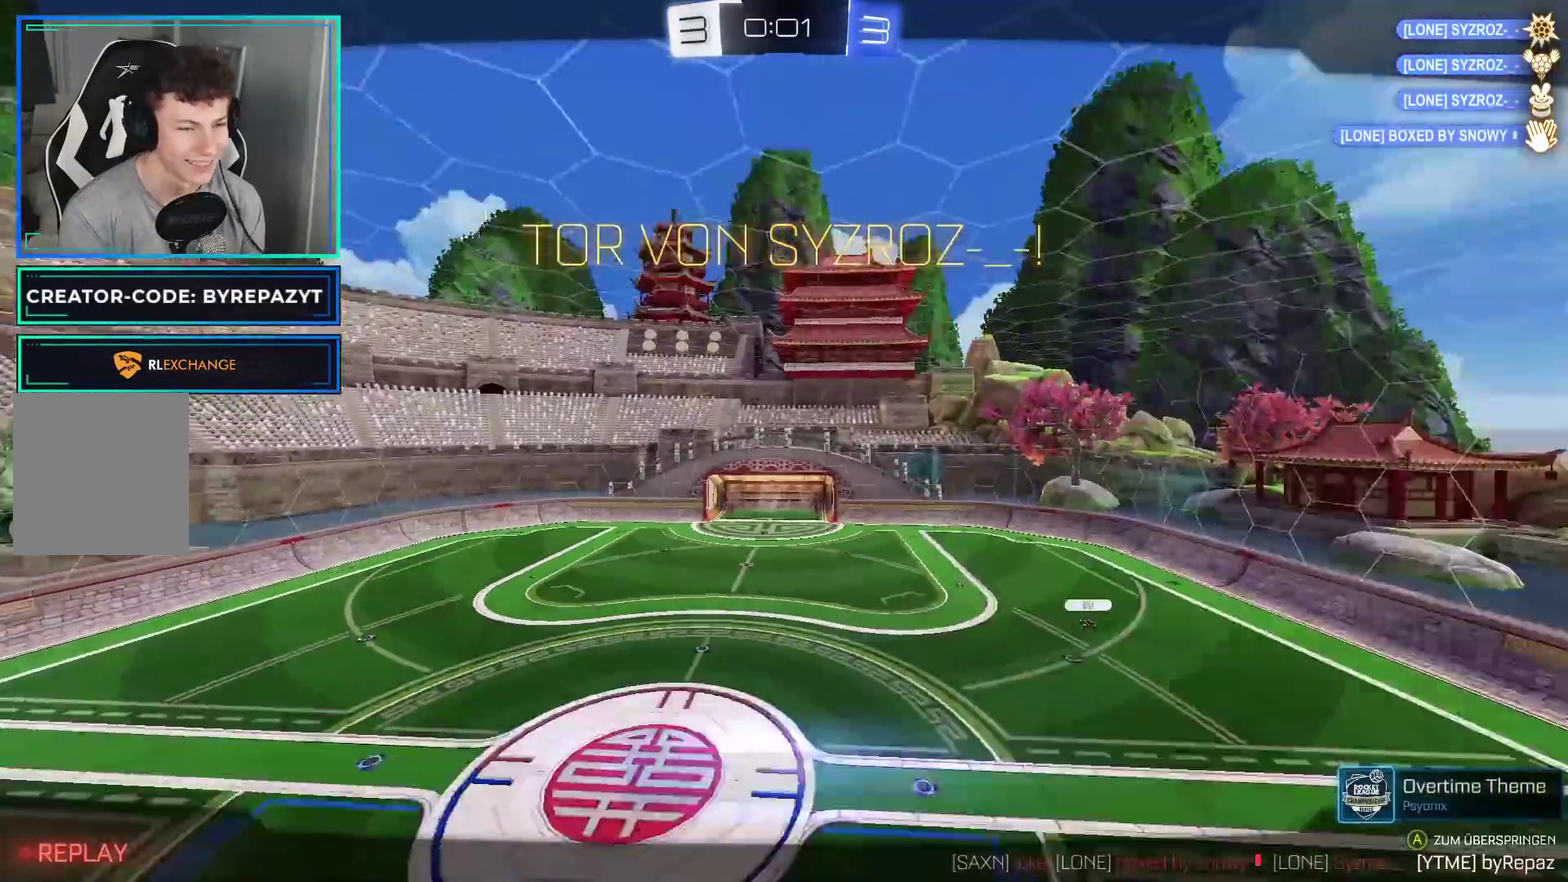
{"buttons": [], "left_stick": "center", "right_stick": "center", "events": [[217, "A", "down"], [383, "A", "up"]]}
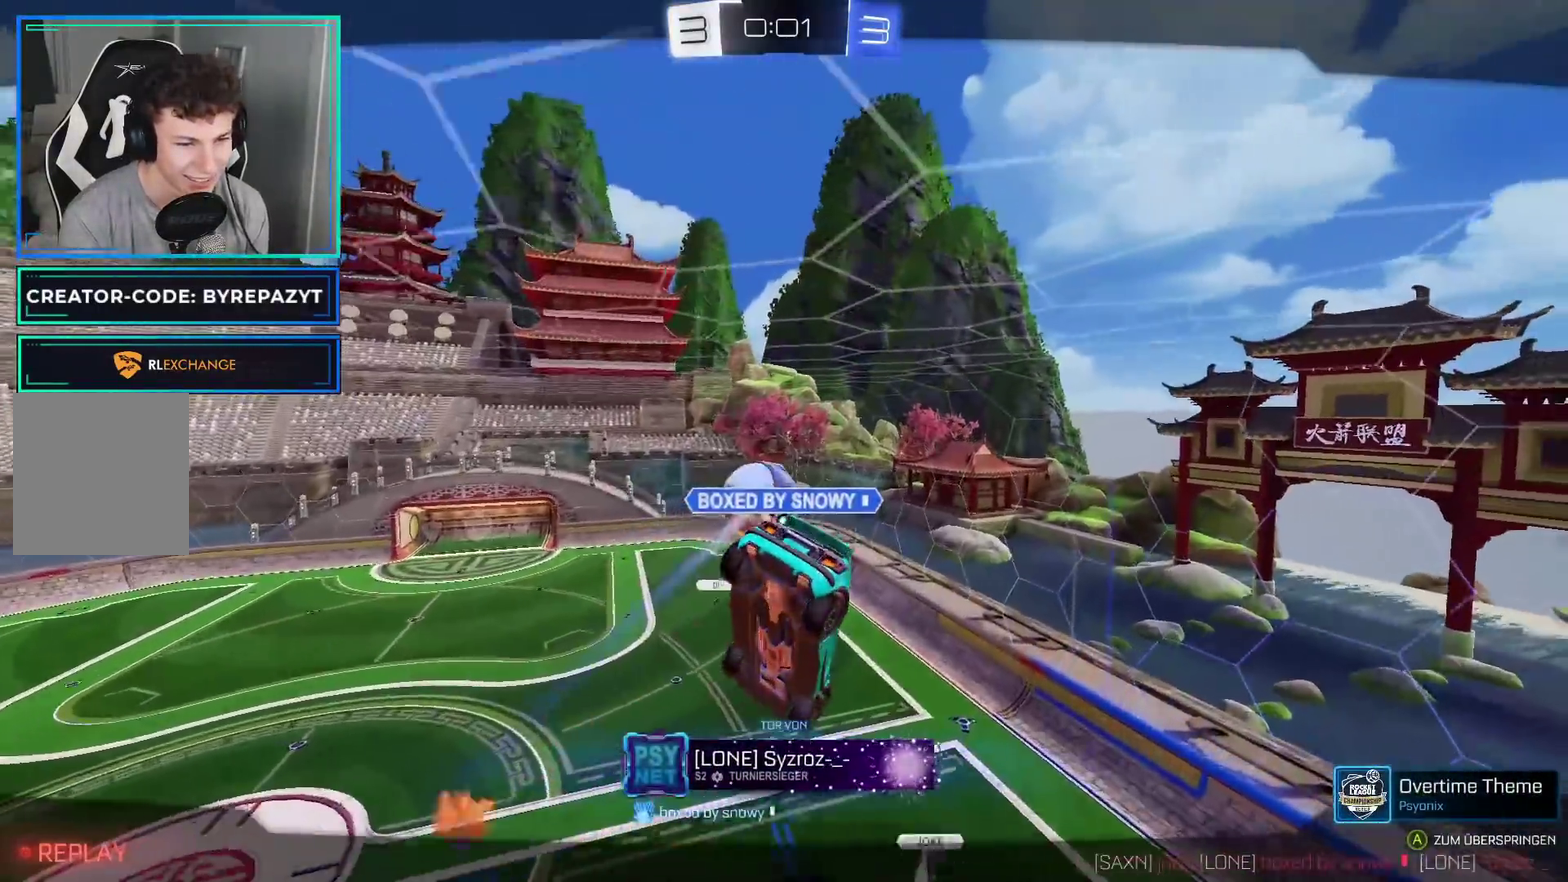
{"buttons": [], "left_stick": "center", "right_stick": "center", "events": []}
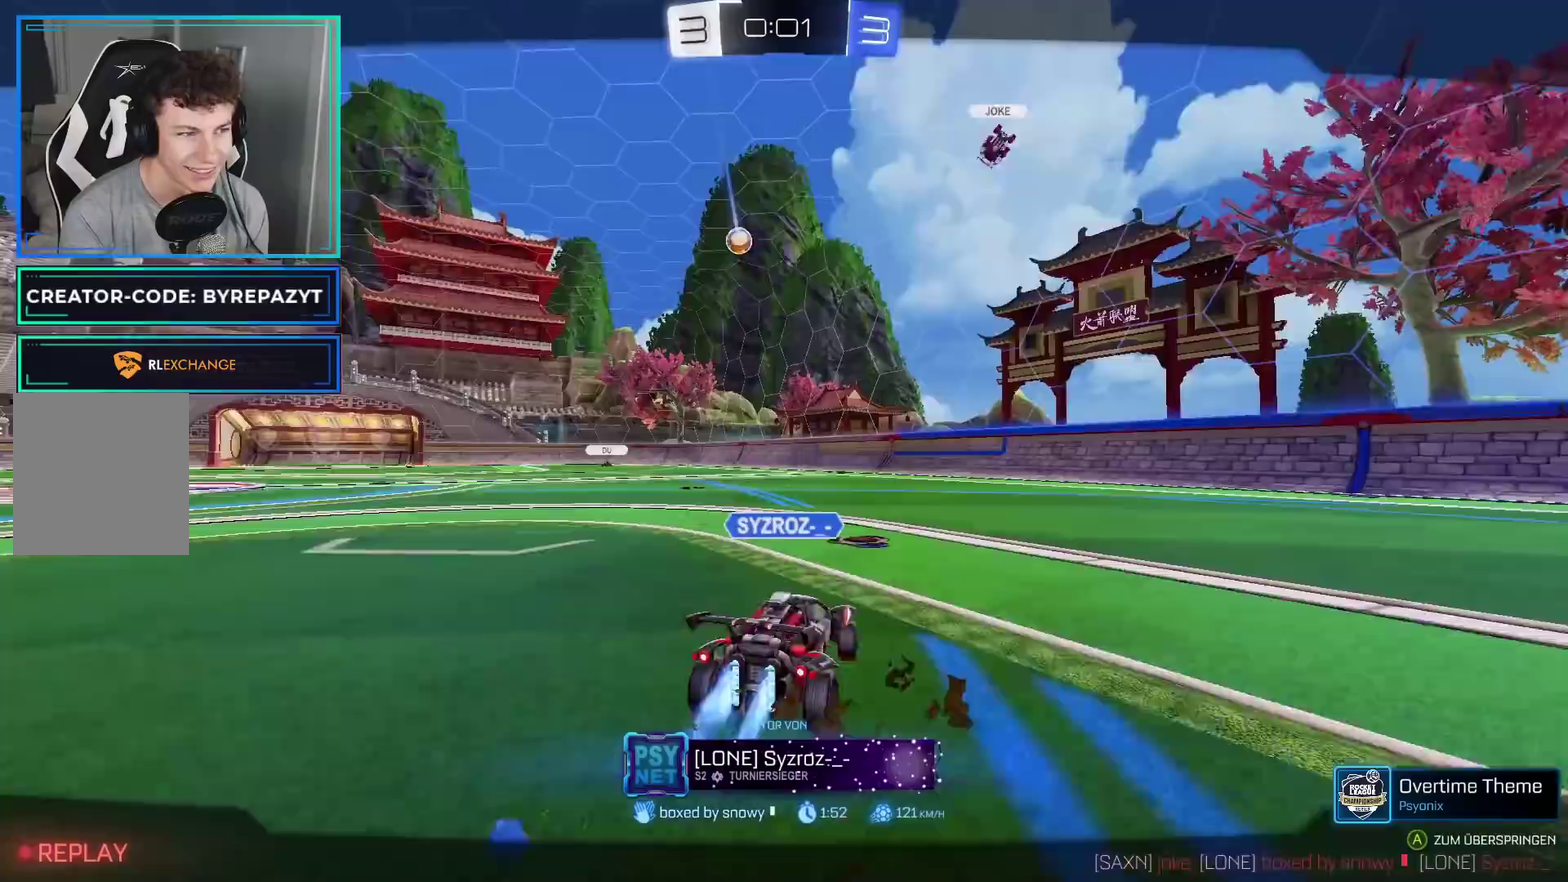
{"buttons": [], "left_stick": "center", "right_stick": "center", "events": []}
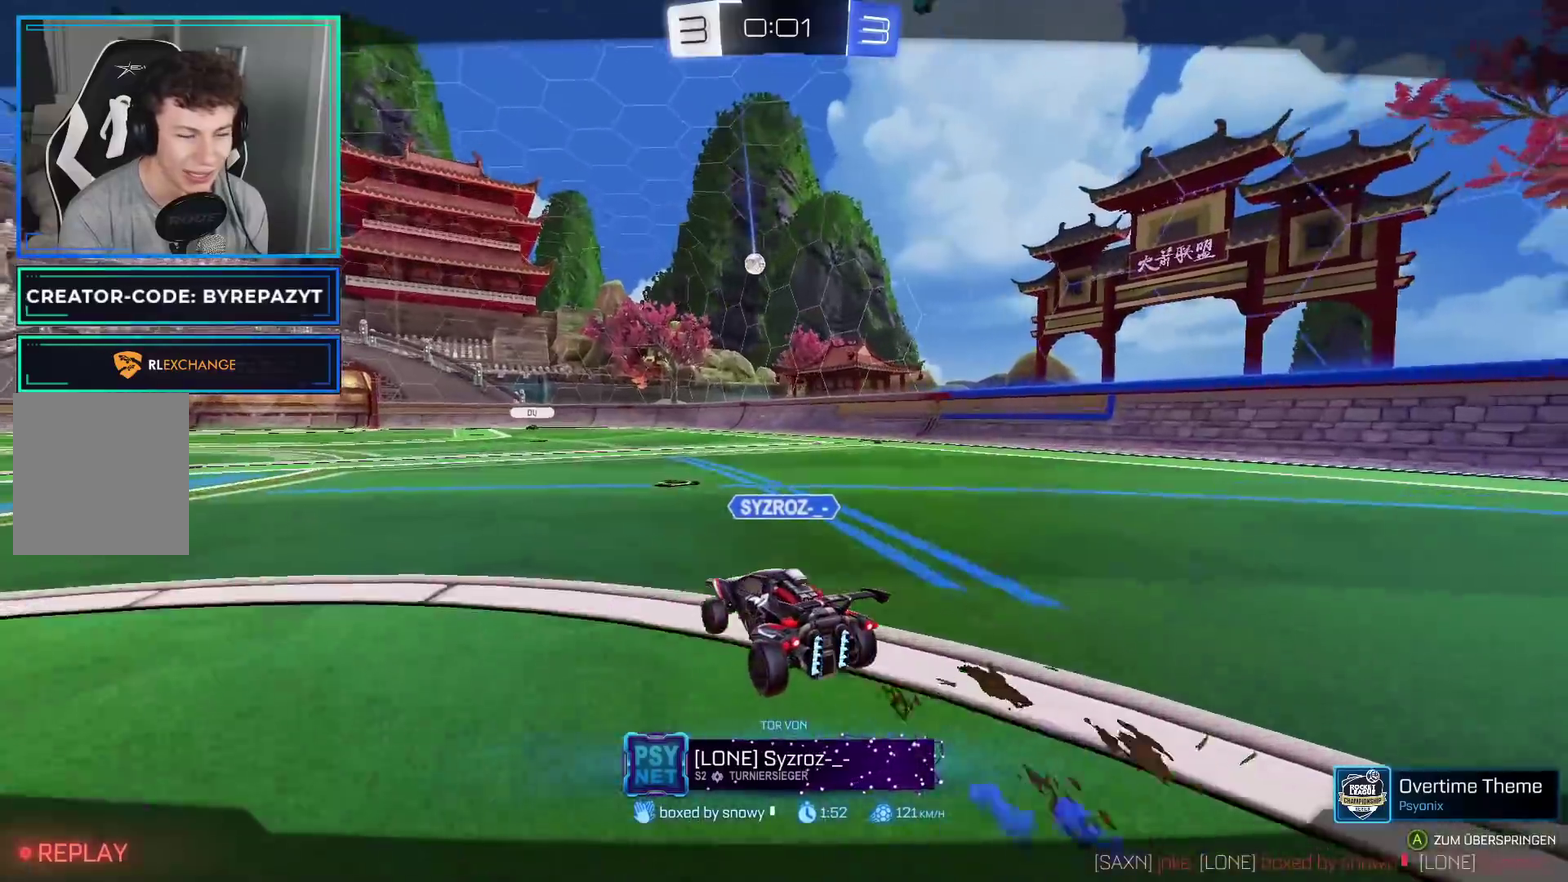
{"buttons": [], "left_stick": "center", "right_stick": "center", "events": [[150, "A", "down"], [317, "A", "up"]]}
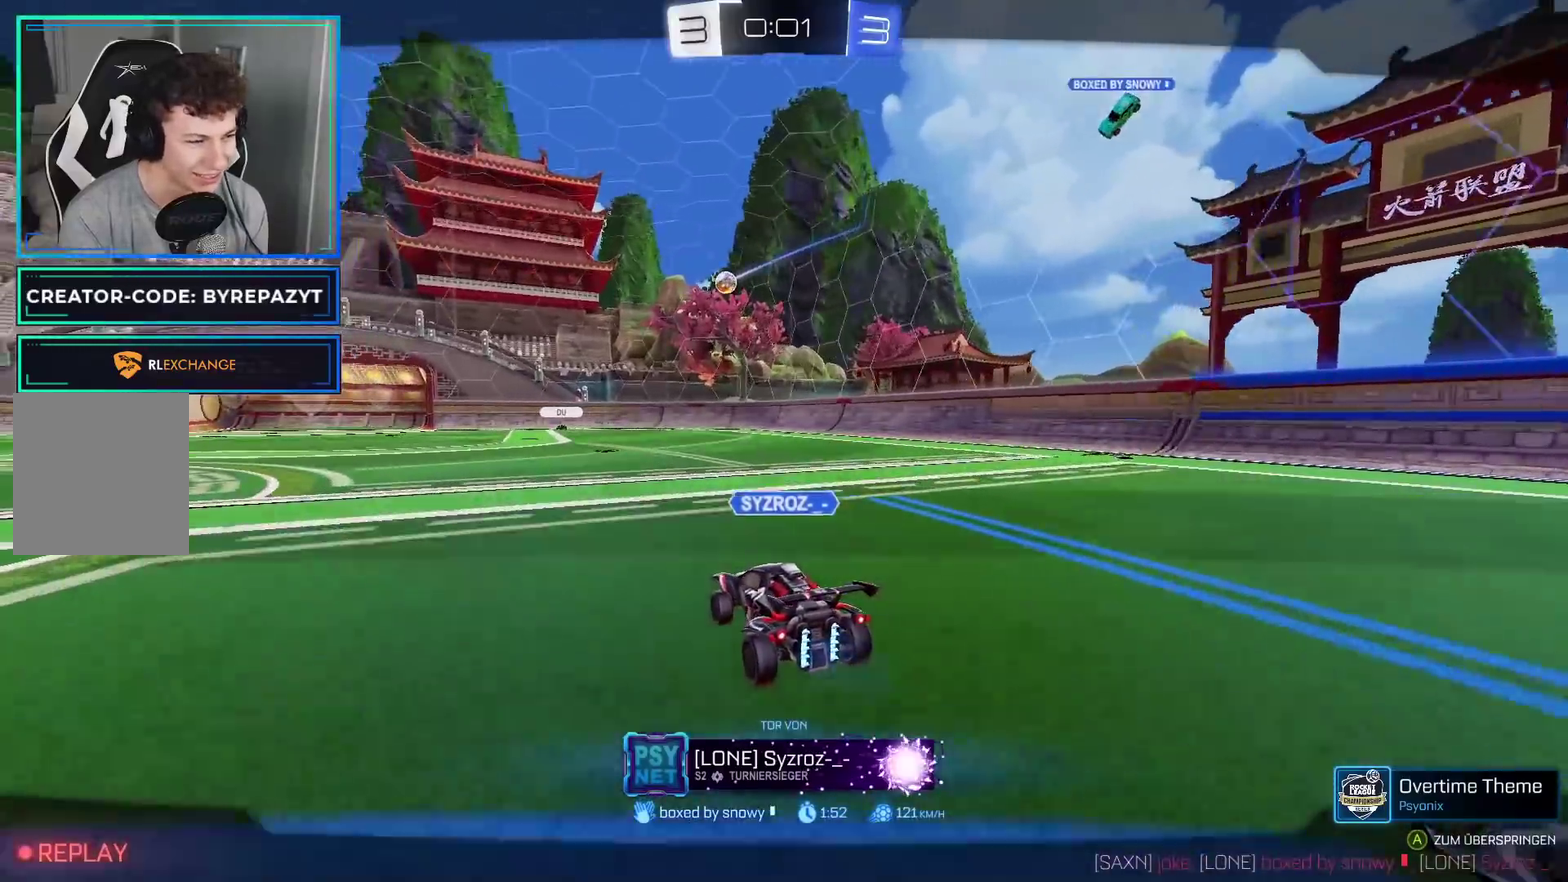
{"buttons": [], "left_stick": "center", "right_stick": "center", "events": []}
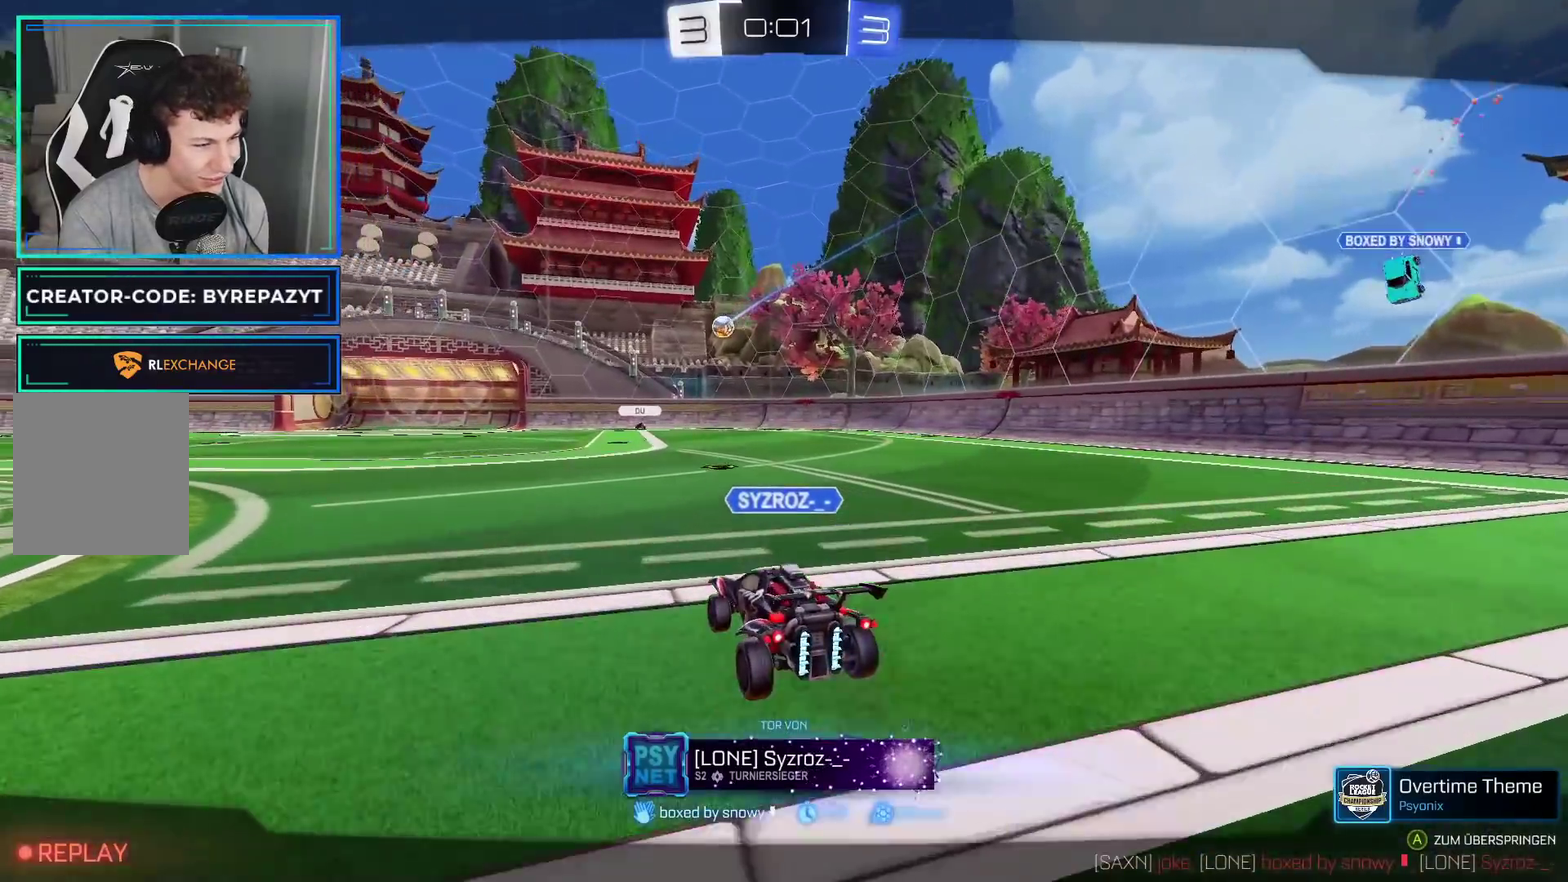
{"buttons": [], "left_stick": "center", "right_stick": "center", "events": []}